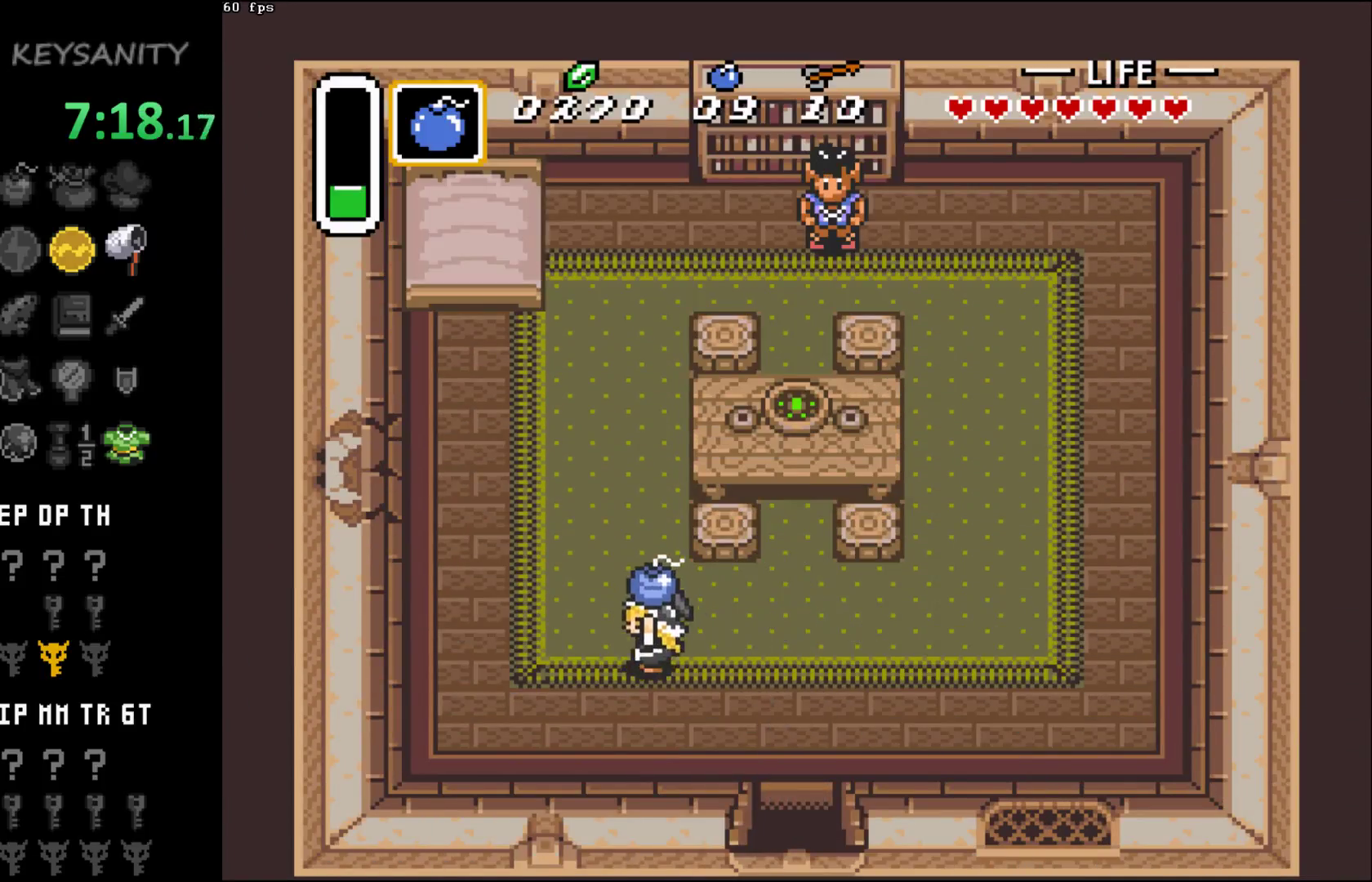
Gameplay with a controller (Xbox layout); each line is a JSON object with the inputs held at the frame after it. "events" lists button and stick changes between this image and that frame as [ms after this image, input, new state], when the widget could be followed in between. Not read: L3 R3 right_stick.
{"buttons": [], "left_stick": "up-left"}
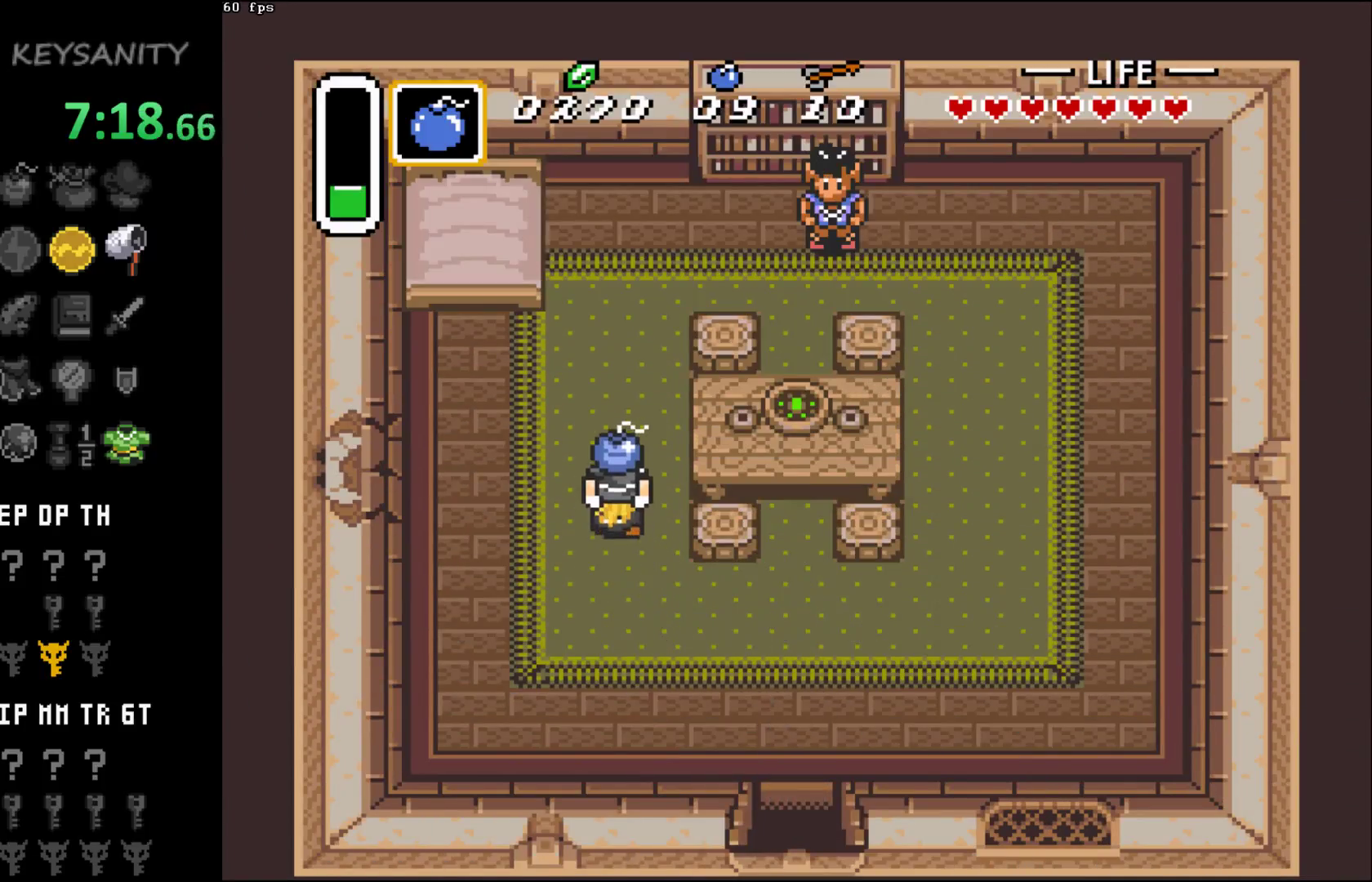
{"buttons": [], "left_stick": "right"}
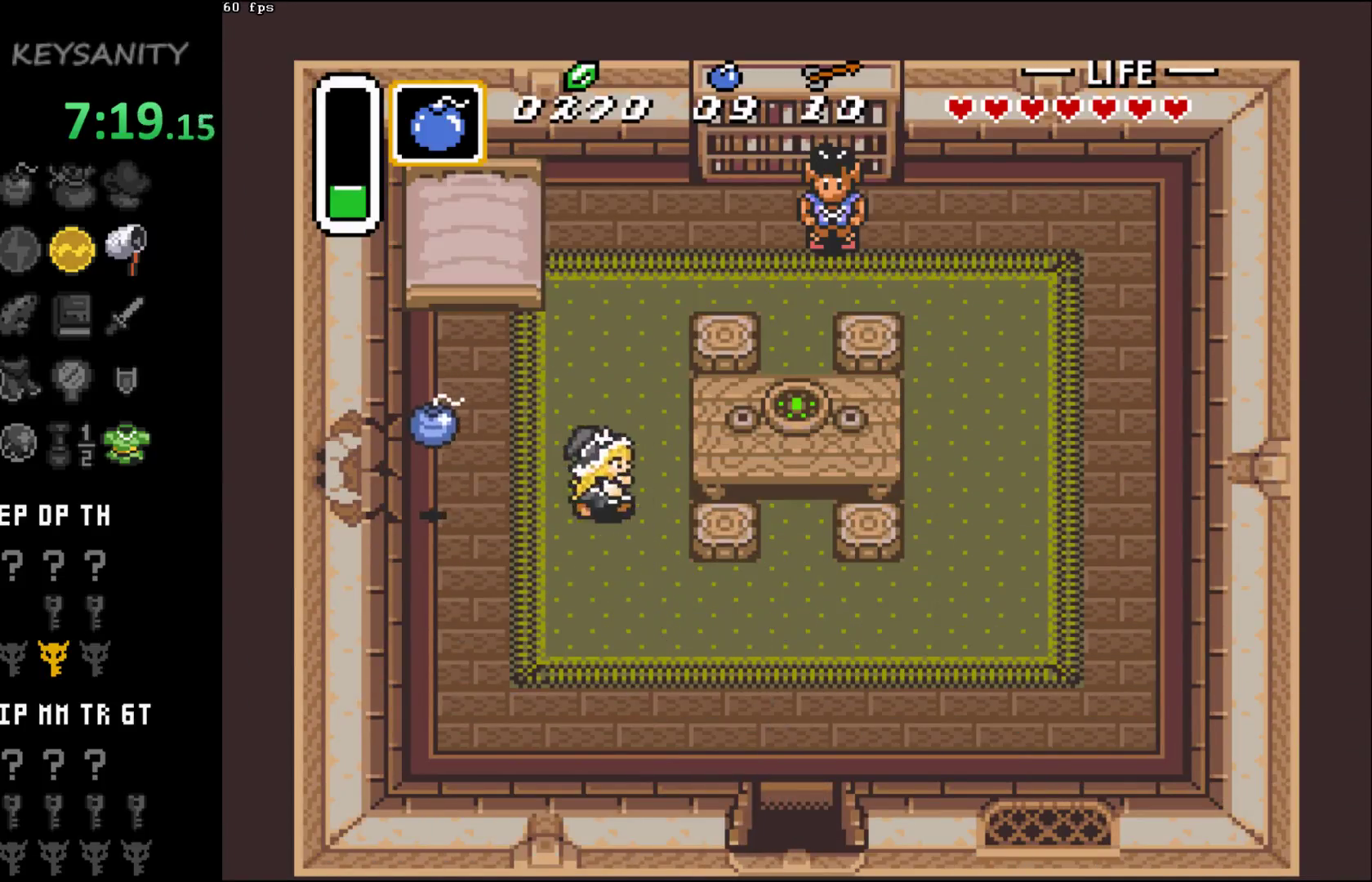
{"buttons": ["A"], "left_stick": "center", "events": [[33, "left_stick", "left"], [100, "A", "down"], [133, "left_stick", "center"], [183, "A", "up"], [250, "A", "down"], [350, "A", "up"], [383, "A", "down"]]}
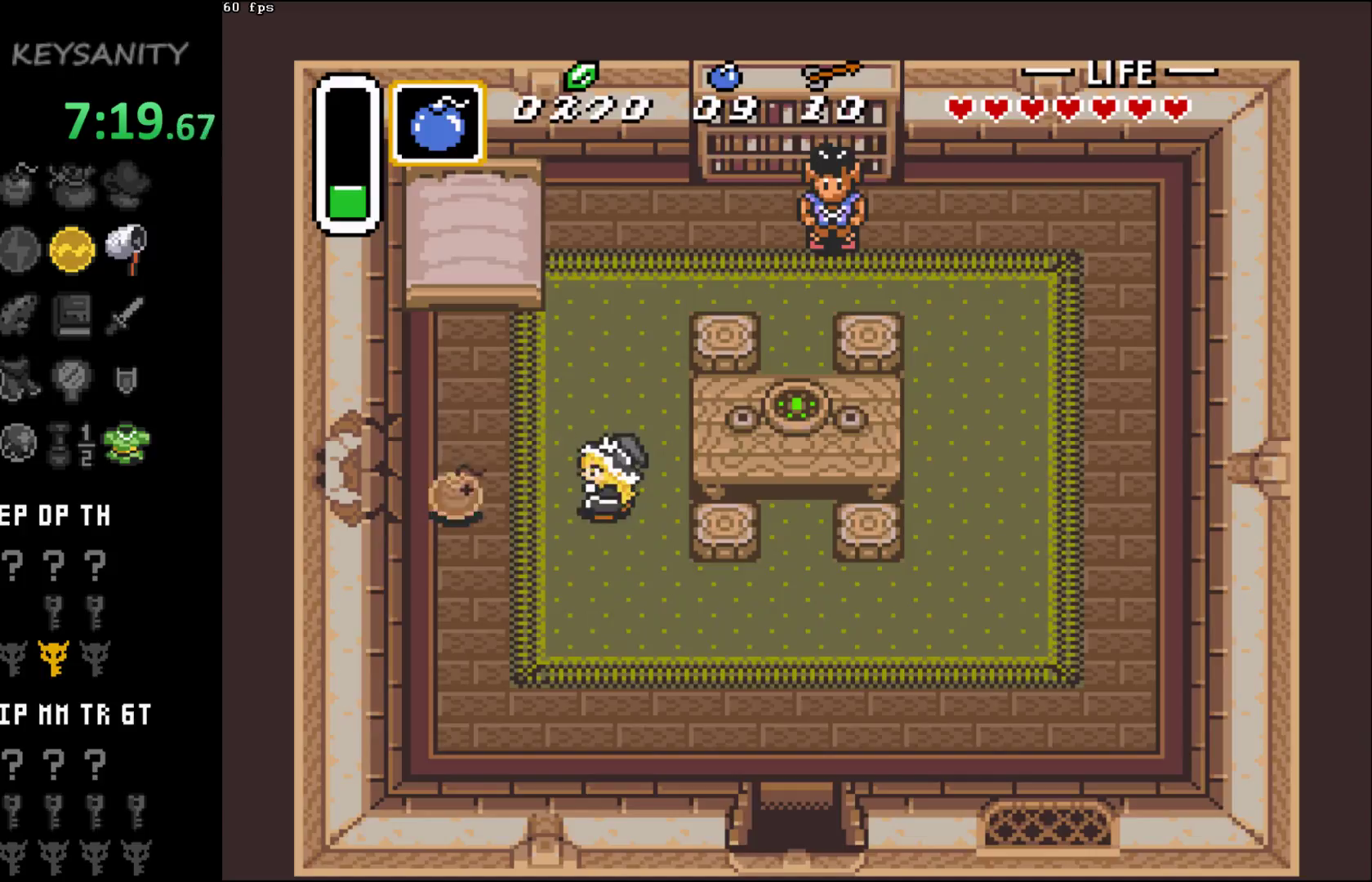
{"buttons": ["A"], "left_stick": "center", "events": [[100, "left_stick", "right"], [317, "left_stick", "center"]]}
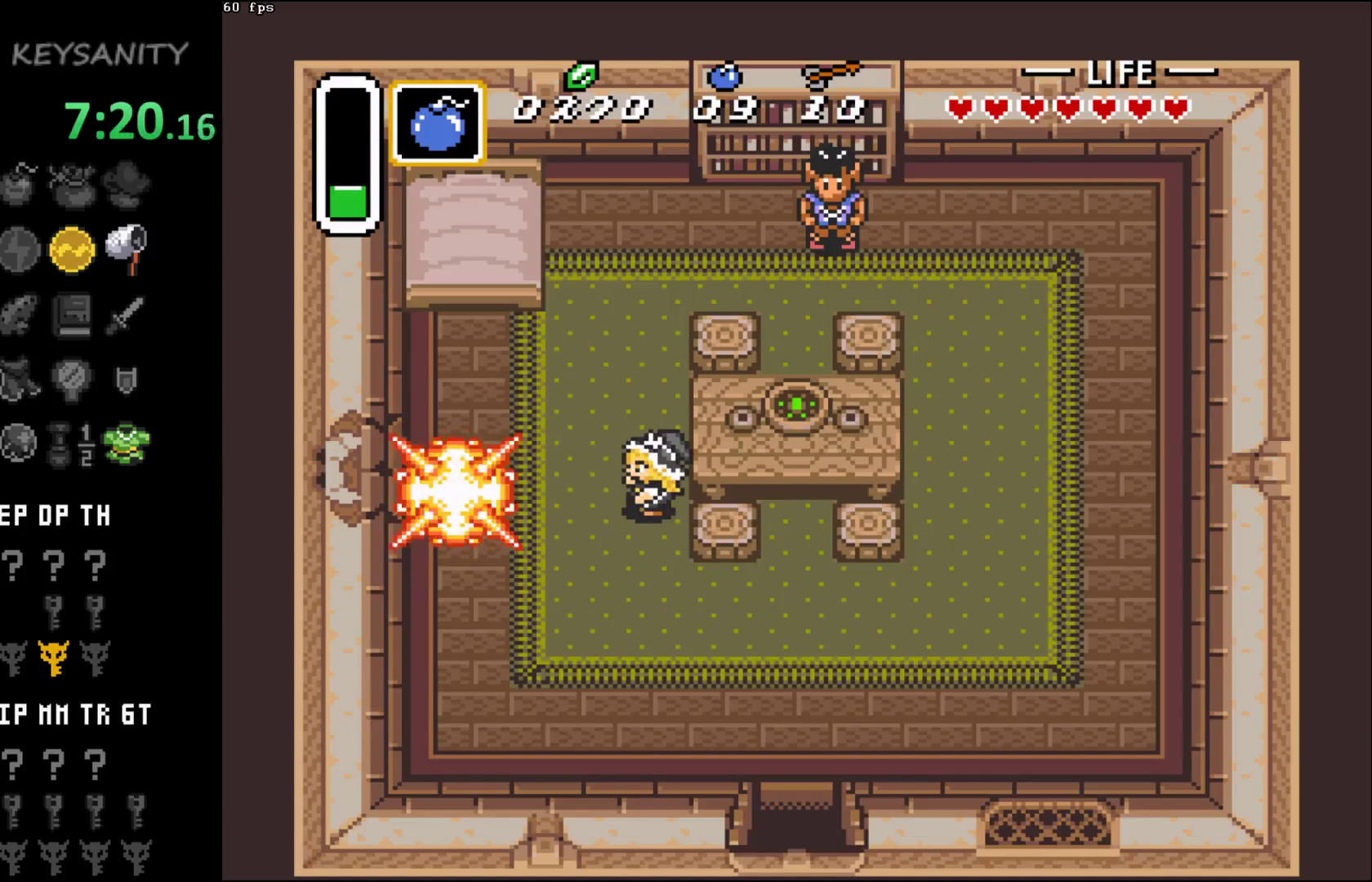
{"buttons": [], "left_stick": "left", "events": [[33, "left_stick", "left"], [133, "left_stick", "center"], [200, "A", "up"], [317, "left_stick", "left"]]}
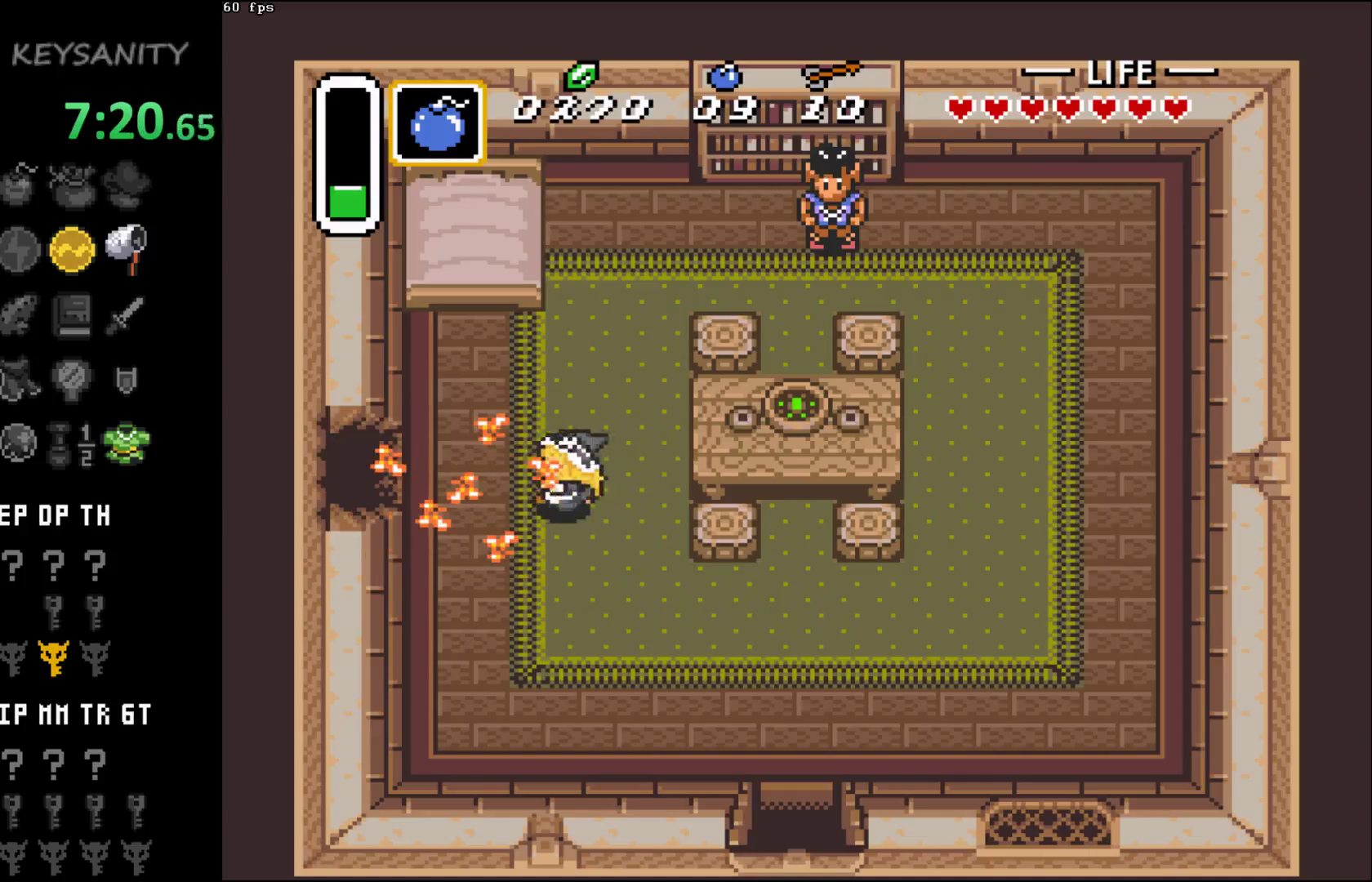
{"buttons": [], "left_stick": "left", "events": []}
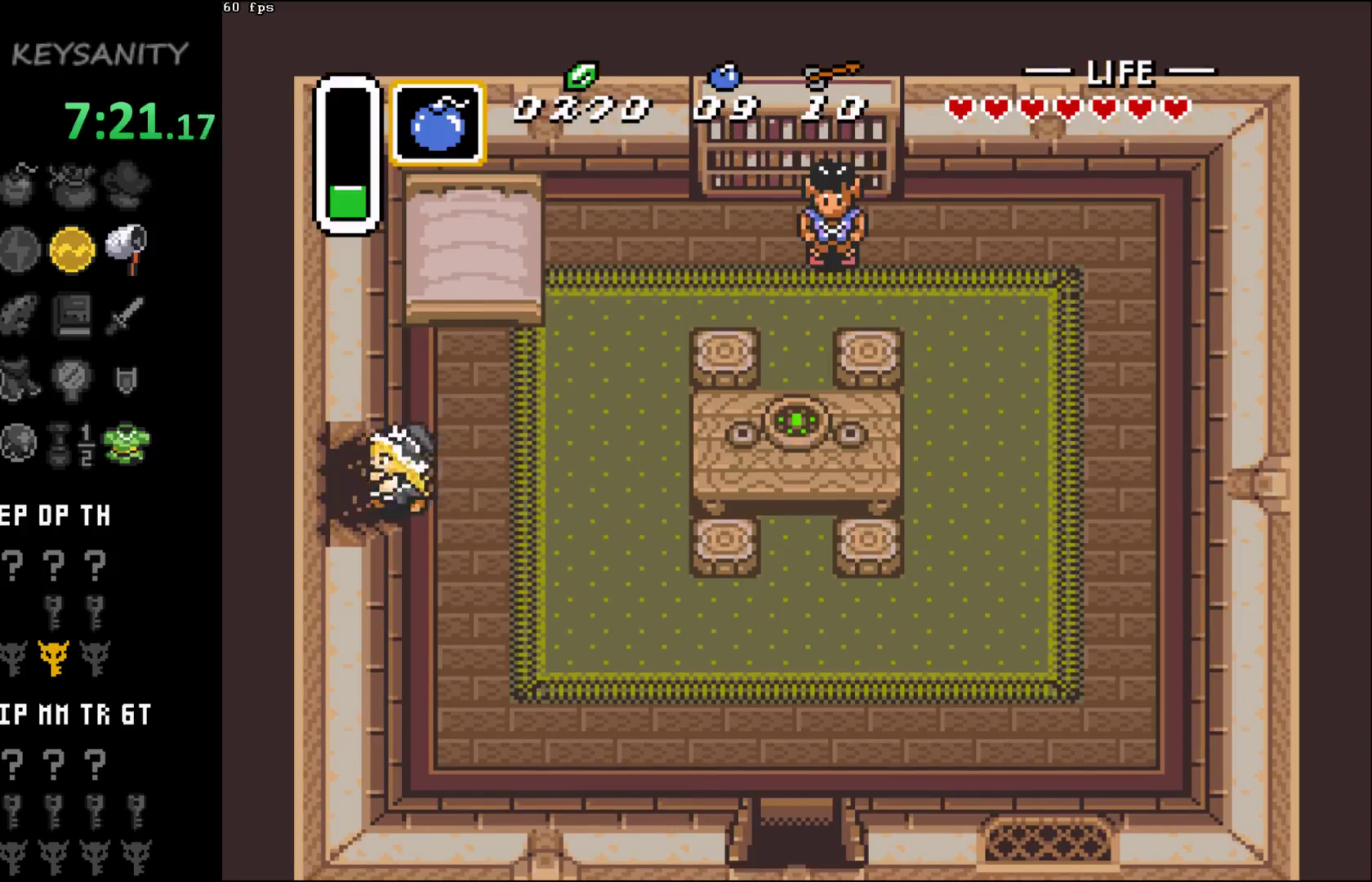
{"buttons": [], "left_stick": "left", "events": []}
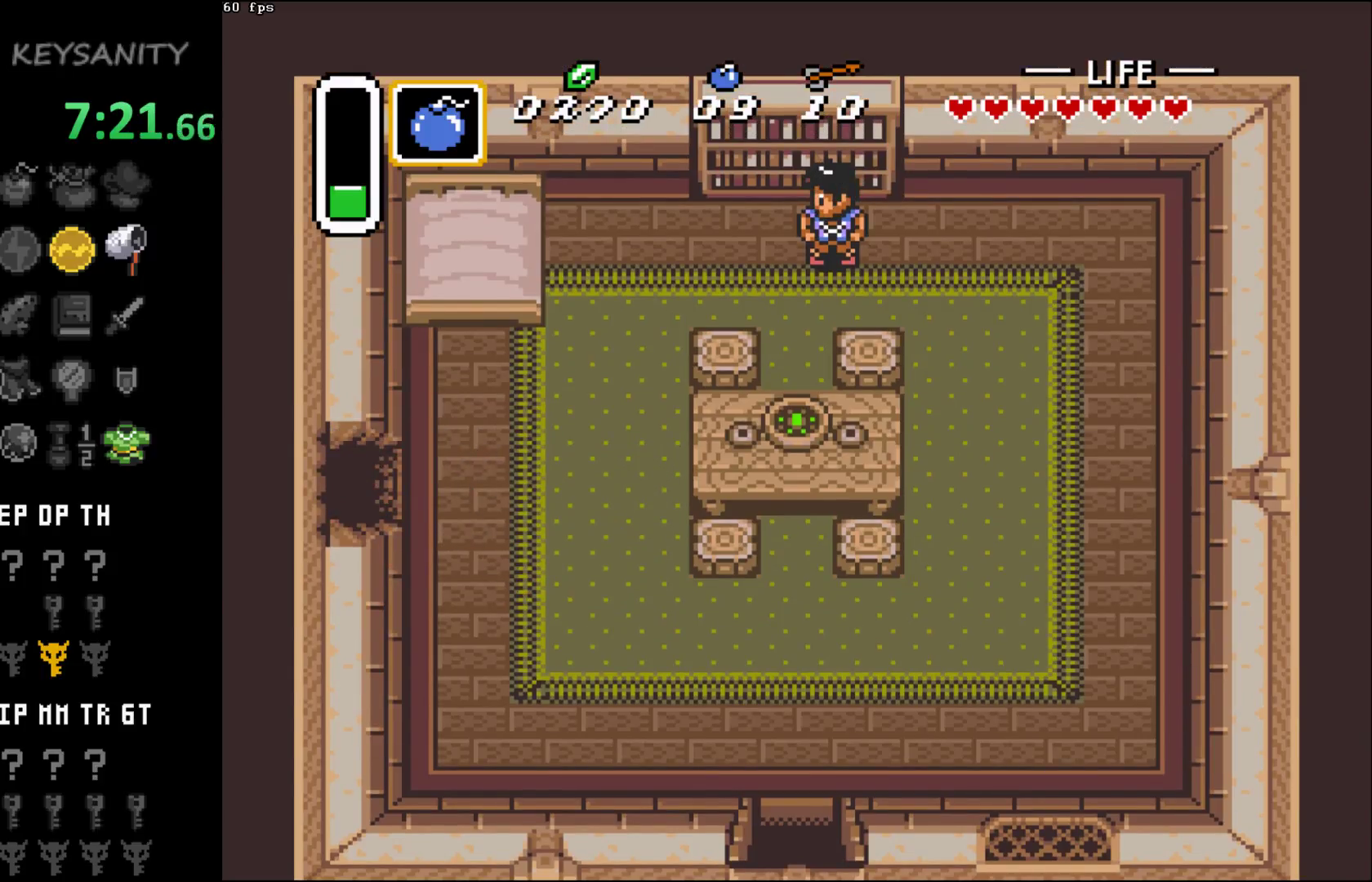
{"buttons": [], "left_stick": "down-left", "events": [[167, "left_stick", "down-left"]]}
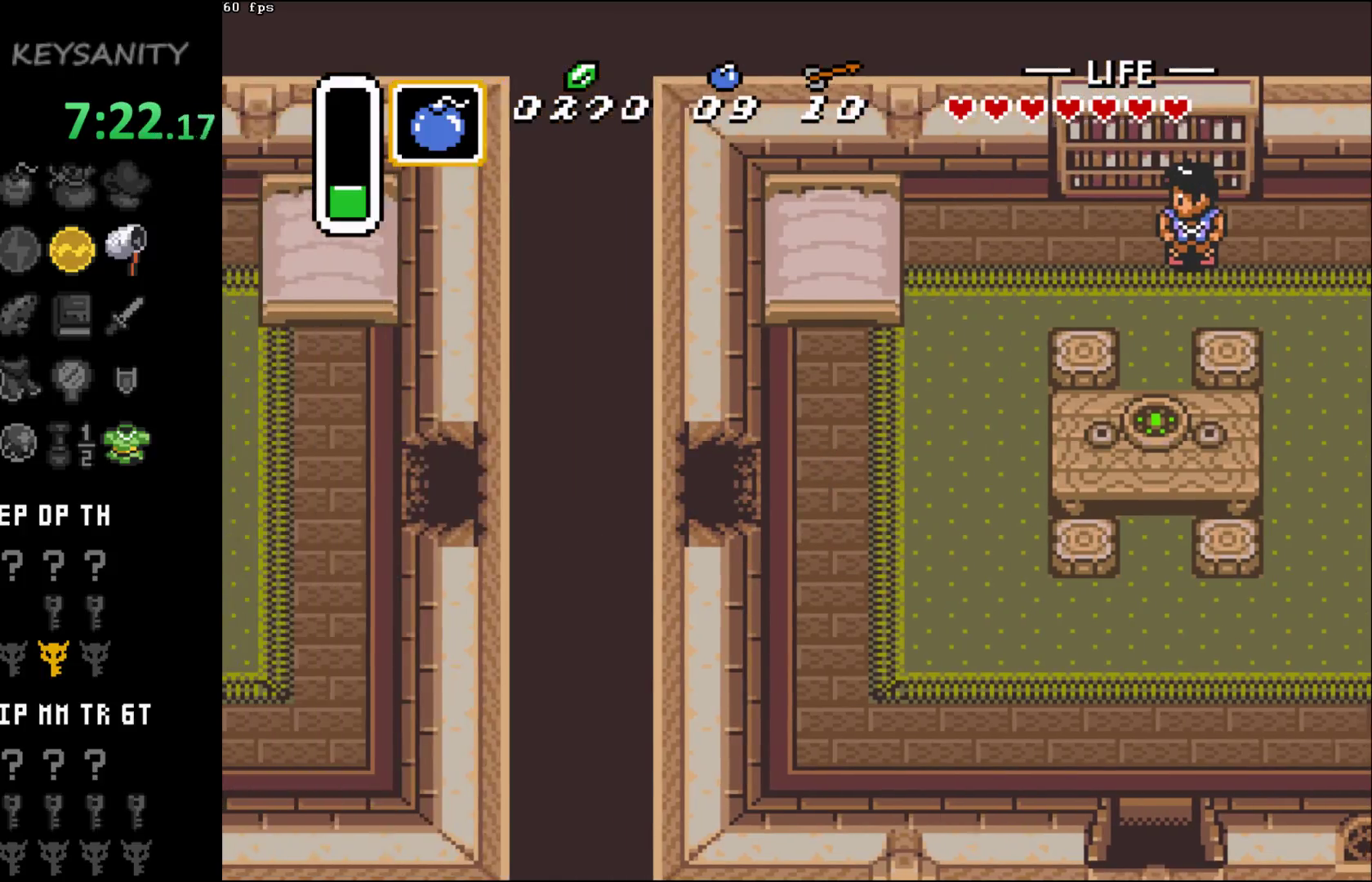
{"buttons": [], "left_stick": "down-left", "events": []}
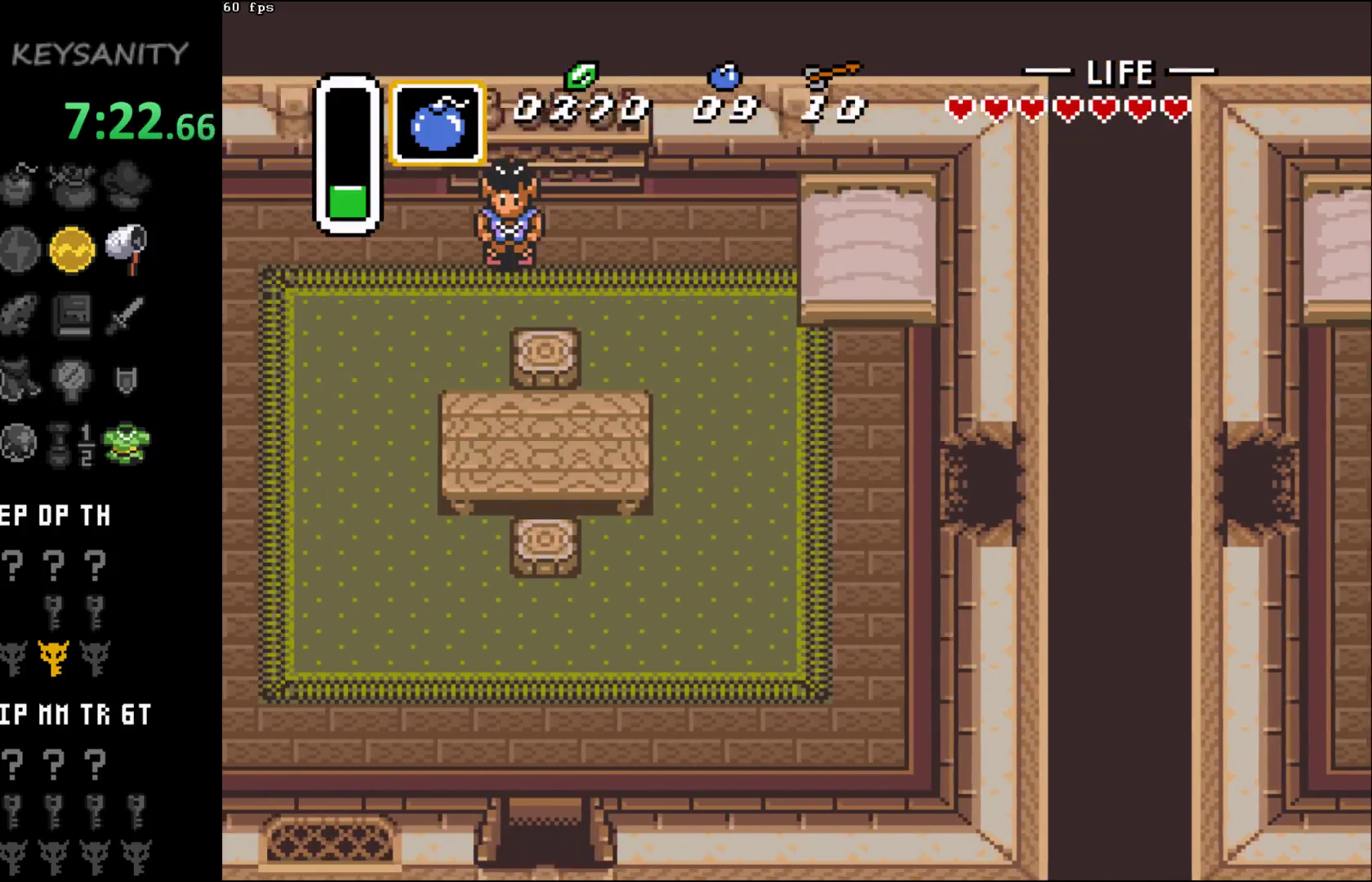
{"buttons": [], "left_stick": "down-left", "events": []}
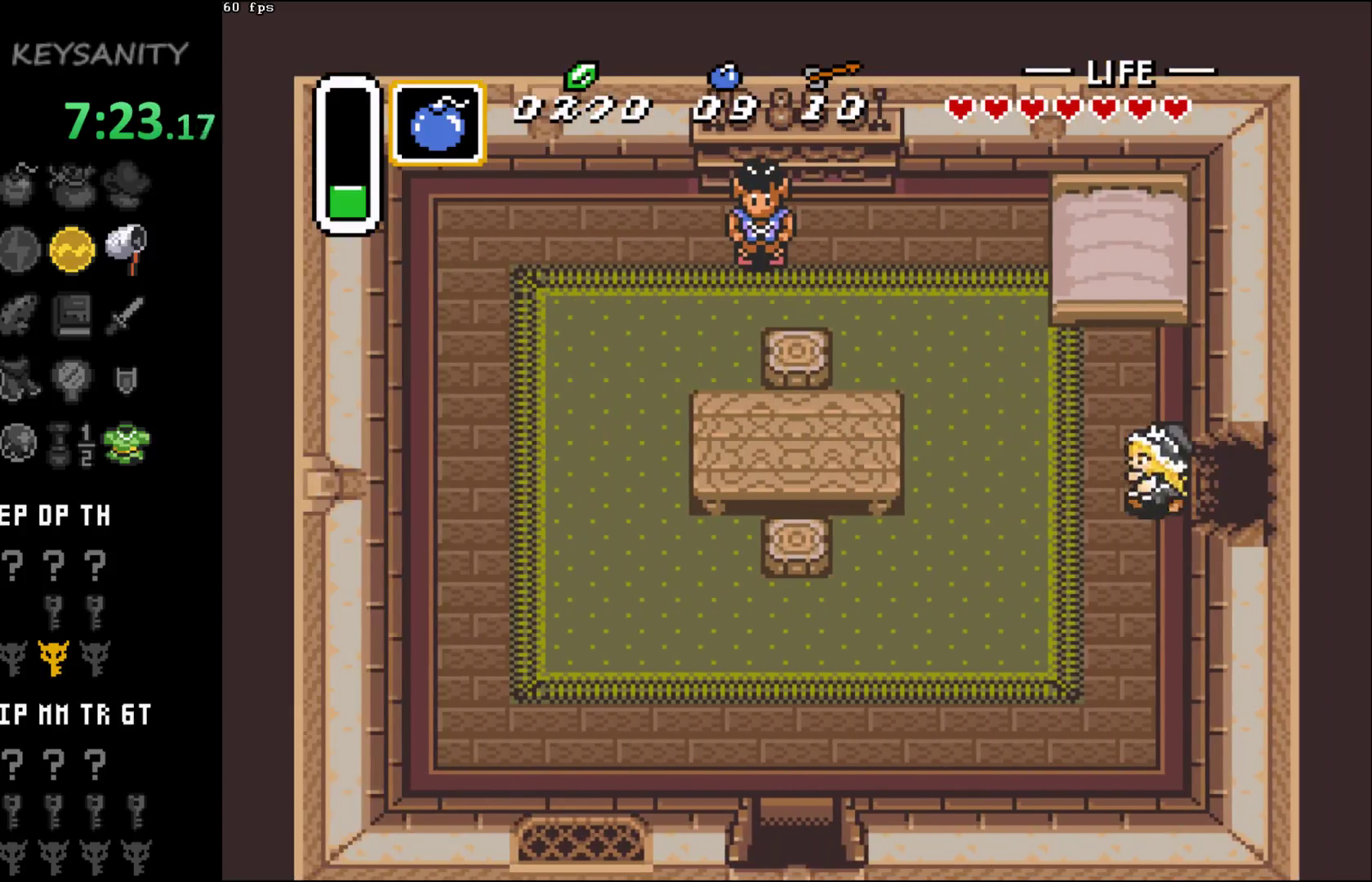
{"buttons": [], "left_stick": "down-left", "events": []}
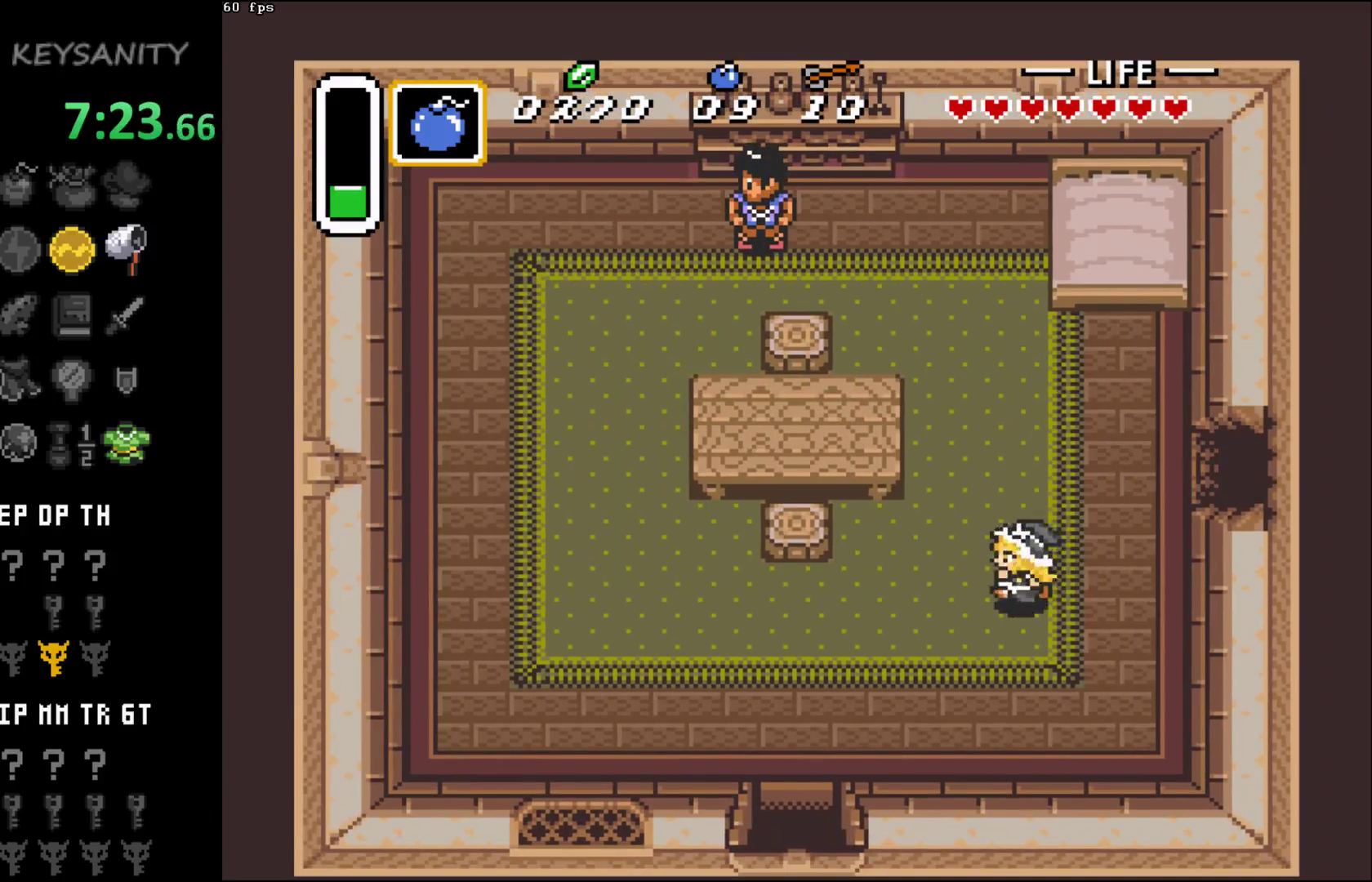
{"buttons": [], "left_stick": "down-left", "events": []}
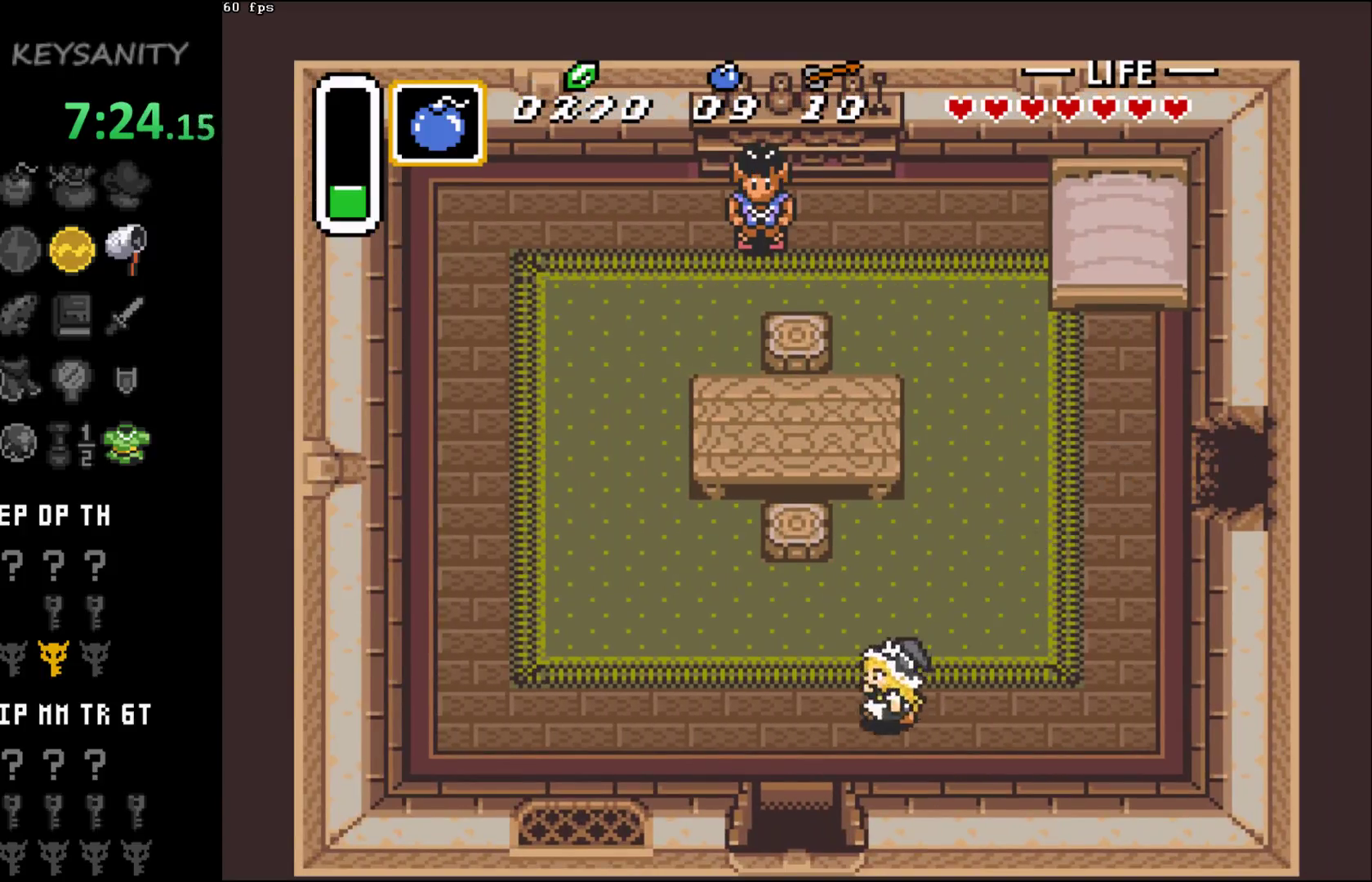
{"buttons": [], "left_stick": "down", "events": [[383, "left_stick", "down"]]}
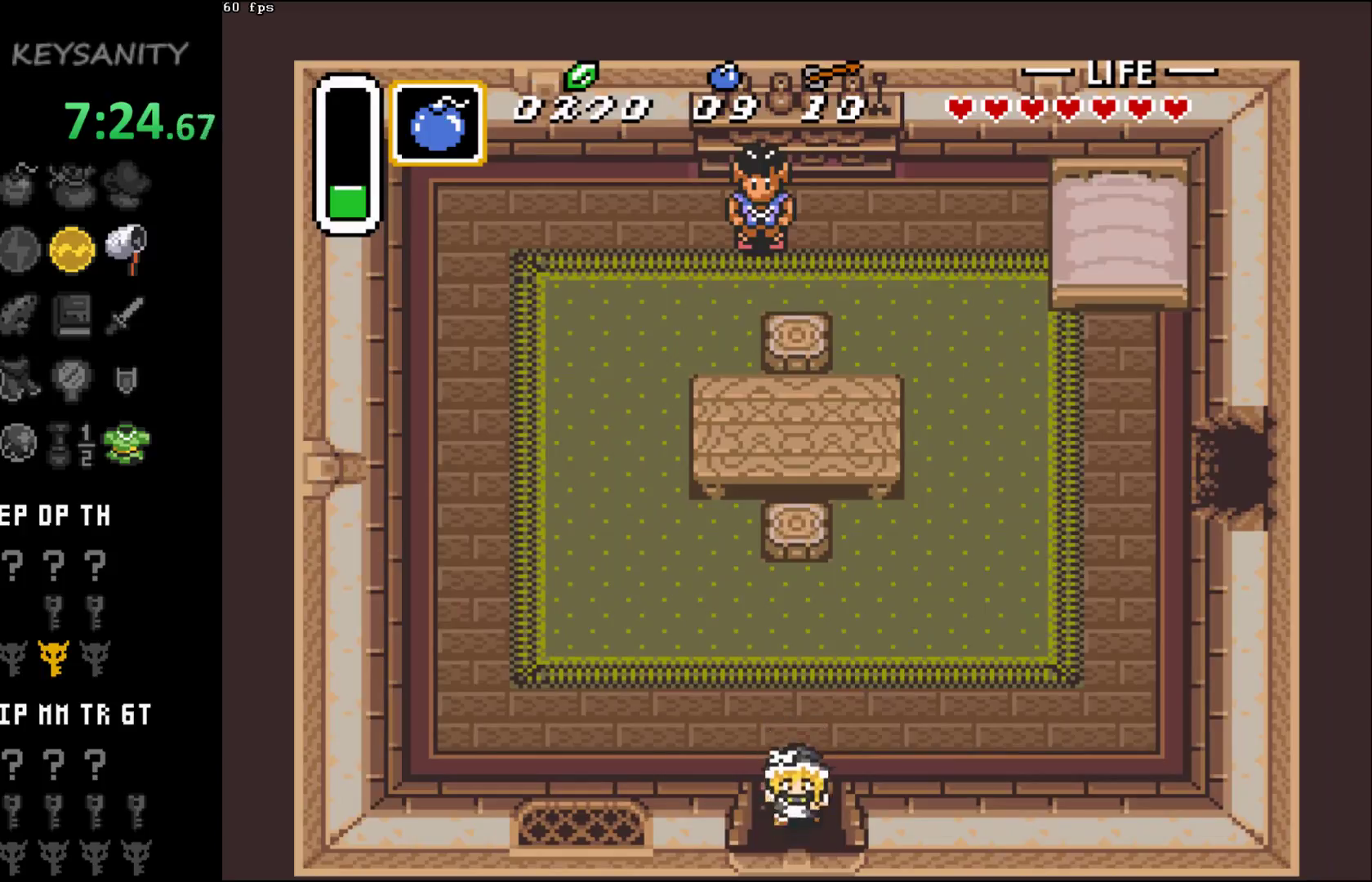
{"buttons": [], "left_stick": "down", "events": []}
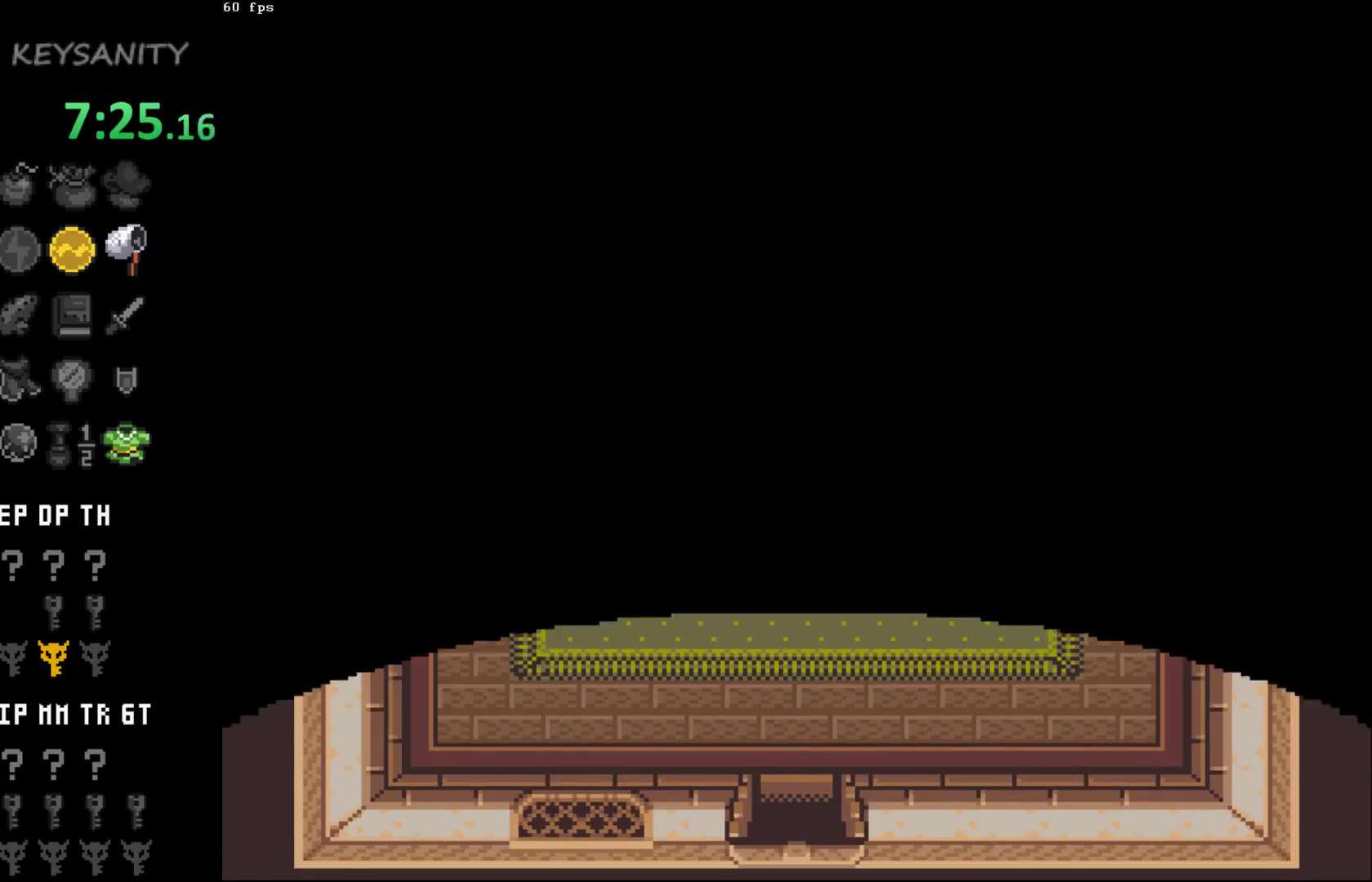
{"buttons": [], "left_stick": "down-left", "events": [[167, "left_stick", "center"], [383, "left_stick", "down-left"]]}
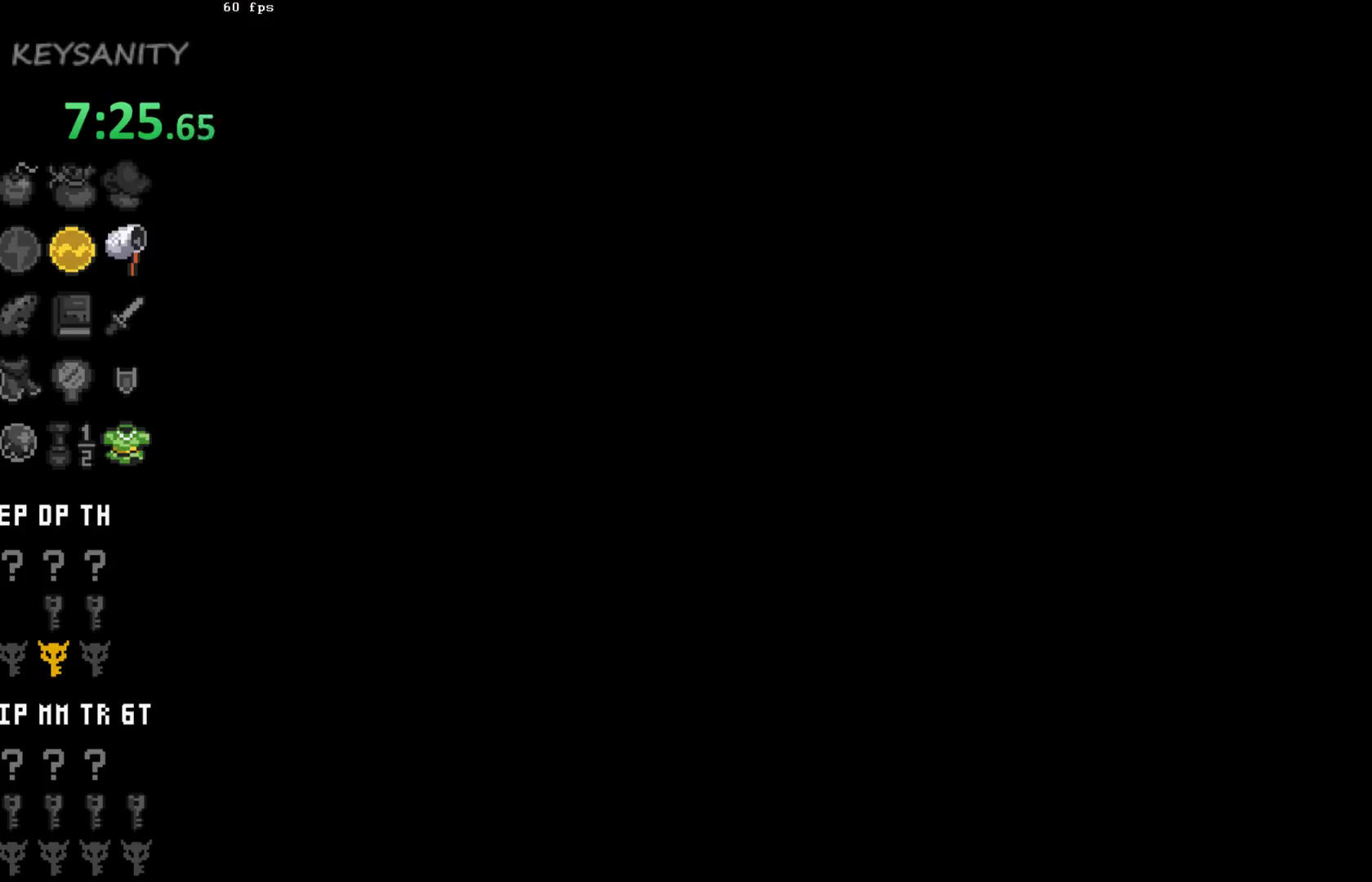
{"buttons": [], "left_stick": "down-left", "events": []}
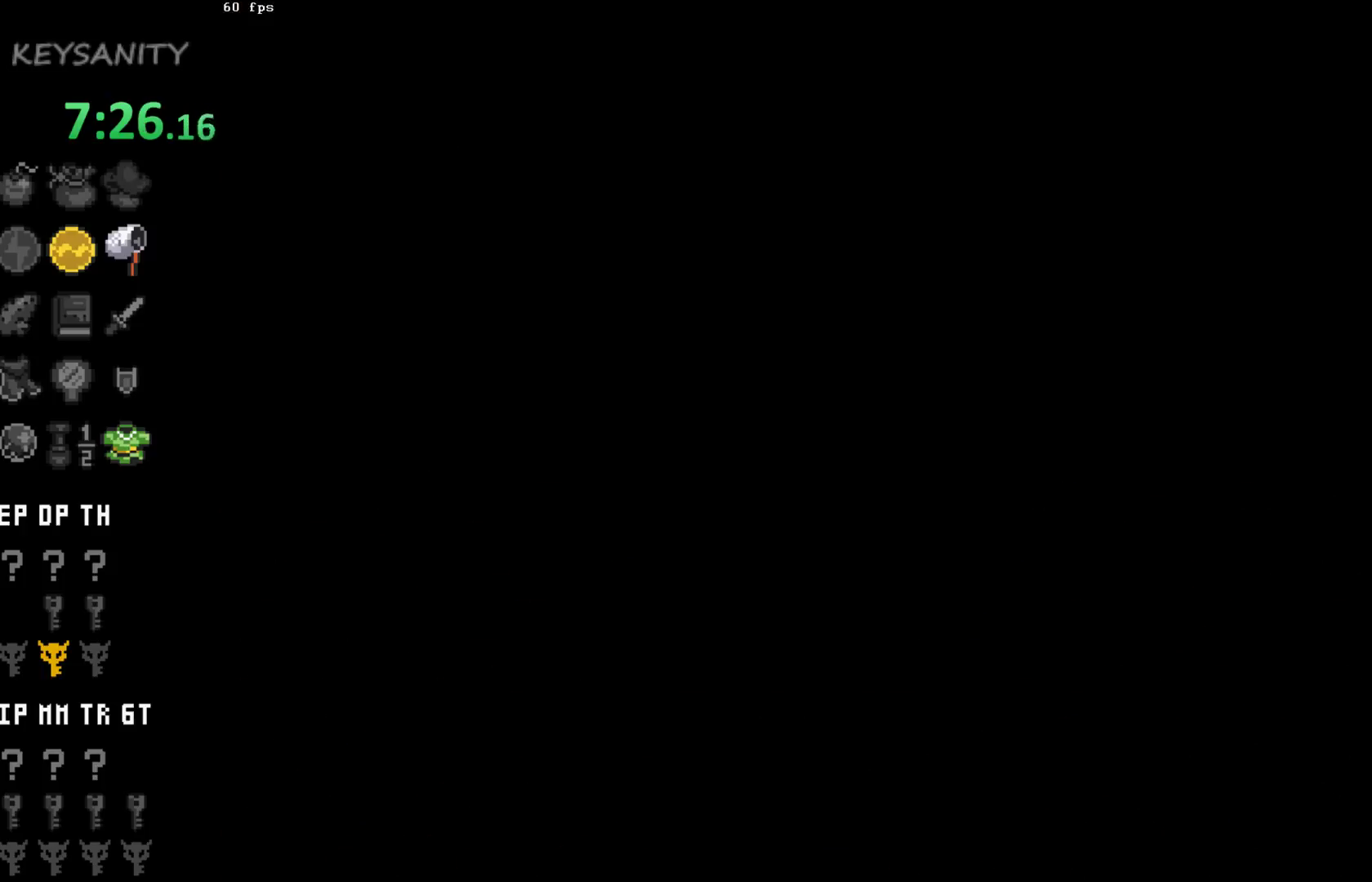
{"buttons": [], "left_stick": "down-left", "events": []}
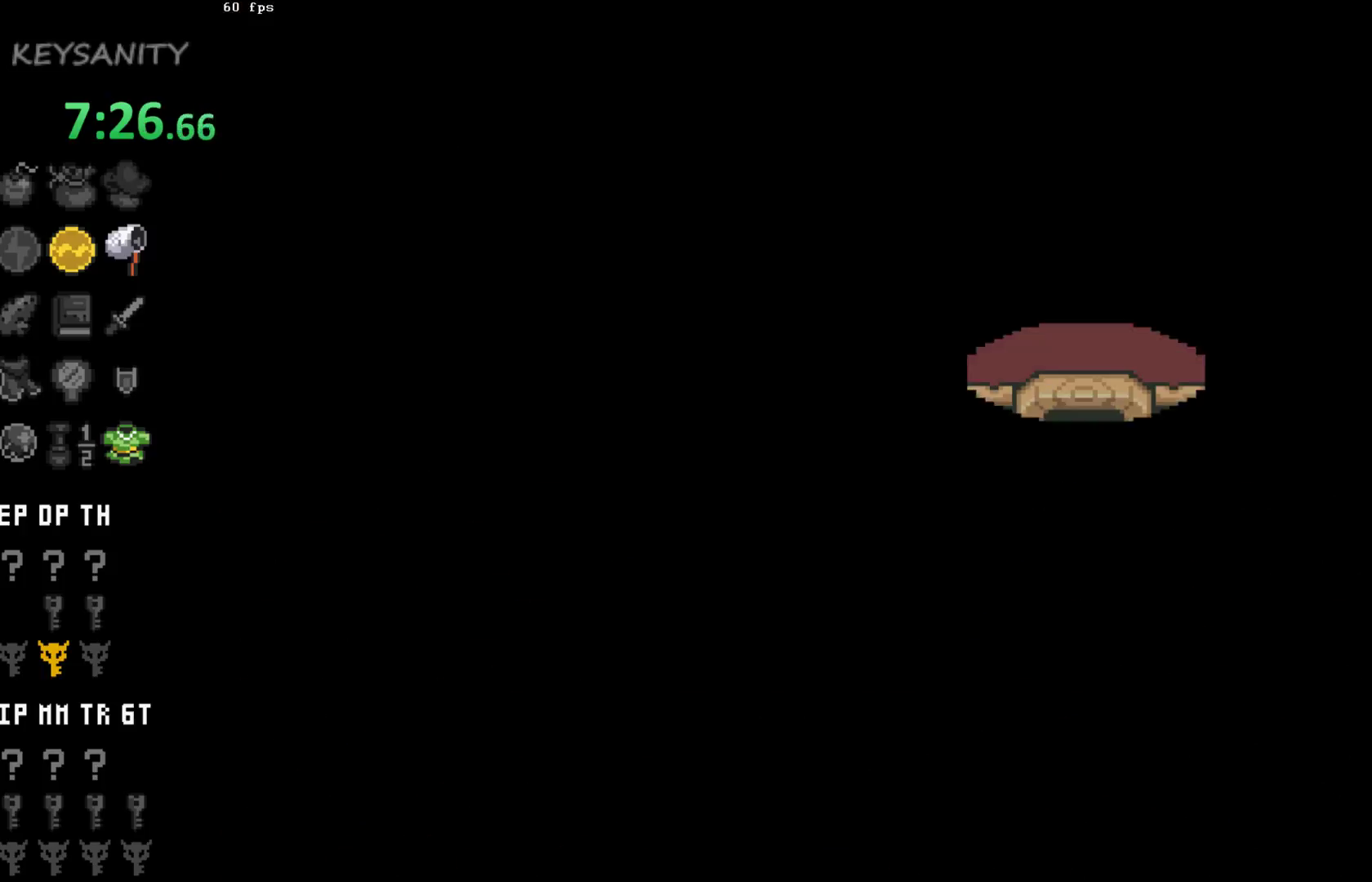
{"buttons": [], "left_stick": "down-left", "events": []}
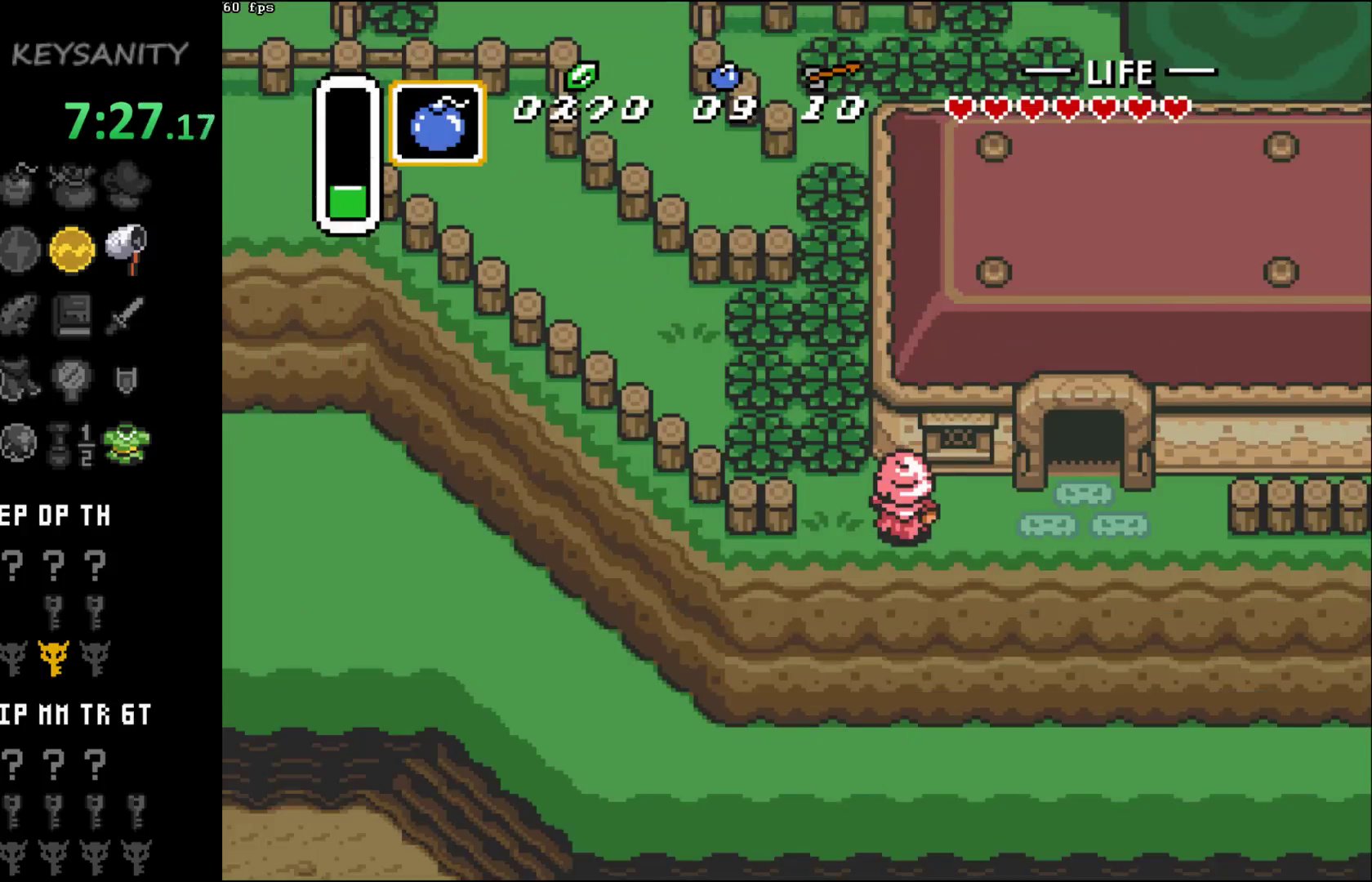
{"buttons": [], "left_stick": "left", "events": [[400, "left_stick", "left"]]}
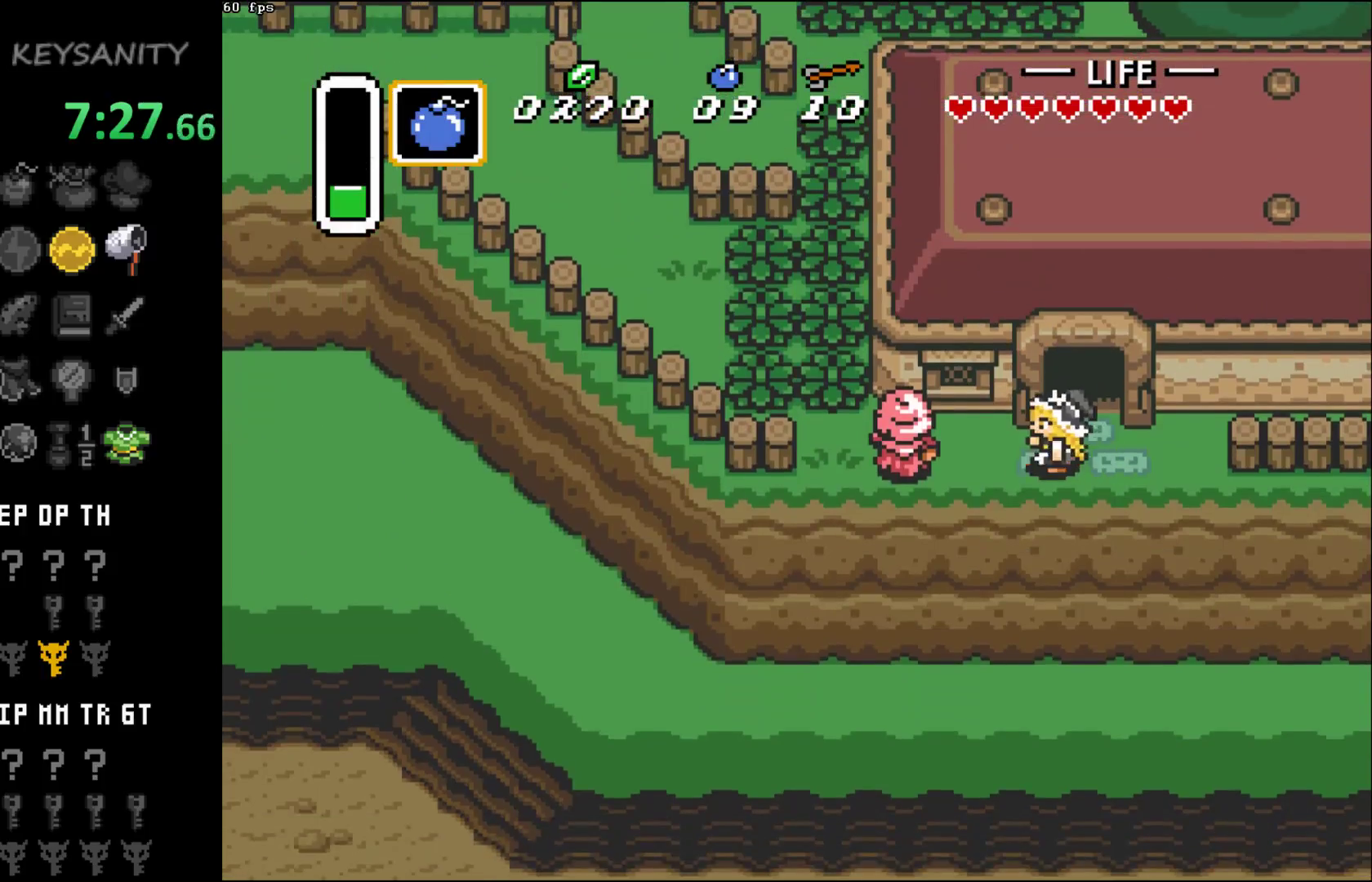
{"buttons": ["B"], "left_stick": "left", "events": [[317, "B", "down"], [383, "B", "up"], [467, "B", "down"]]}
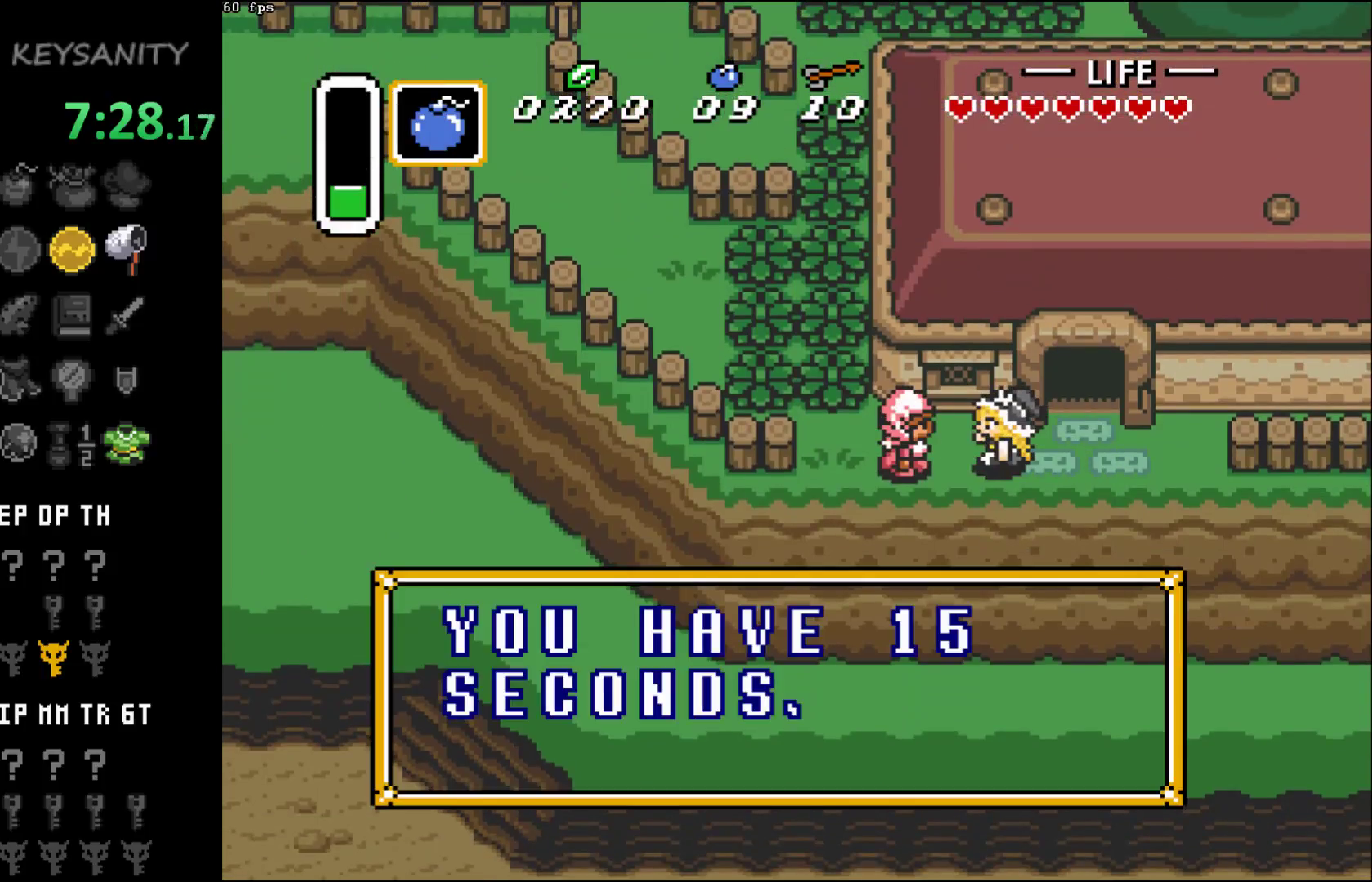
{"buttons": ["B"], "left_stick": "left", "events": [[33, "B", "up"], [500, "B", "down"]]}
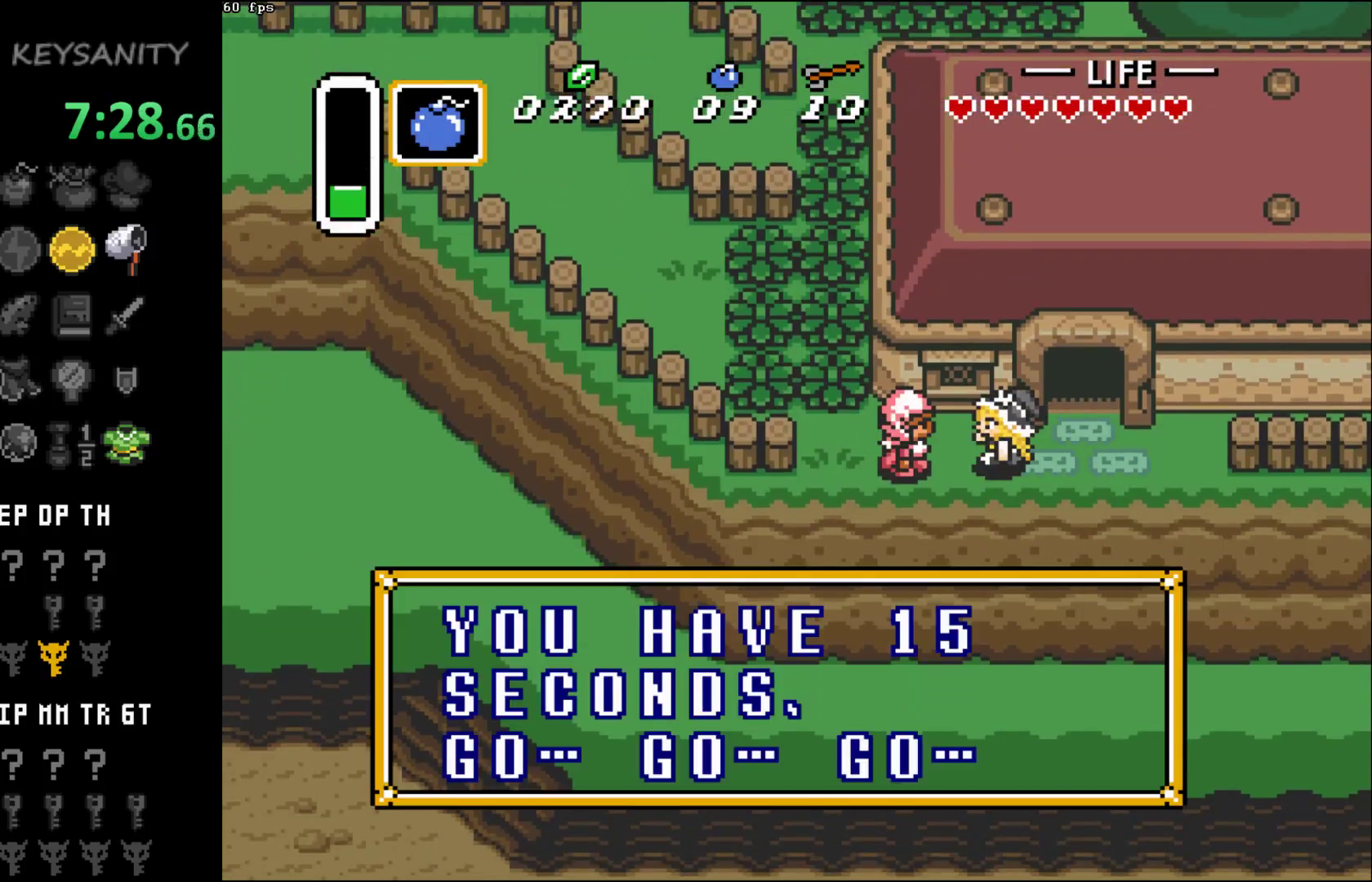
{"buttons": [], "left_stick": "left", "events": [[67, "B", "up"]]}
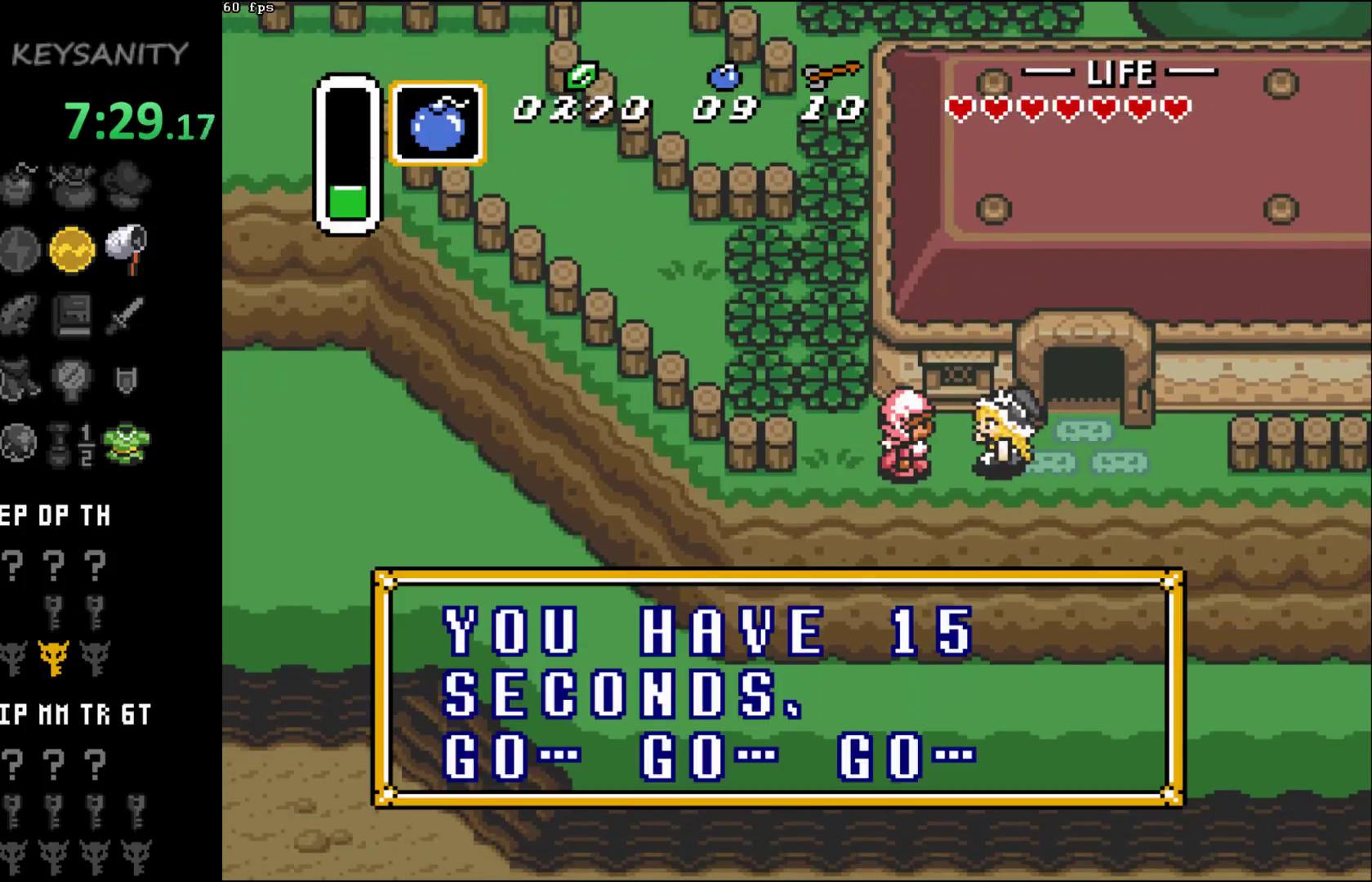
{"buttons": [], "left_stick": "left", "events": [[67, "left_stick", "down-left"], [167, "left_stick", "left"]]}
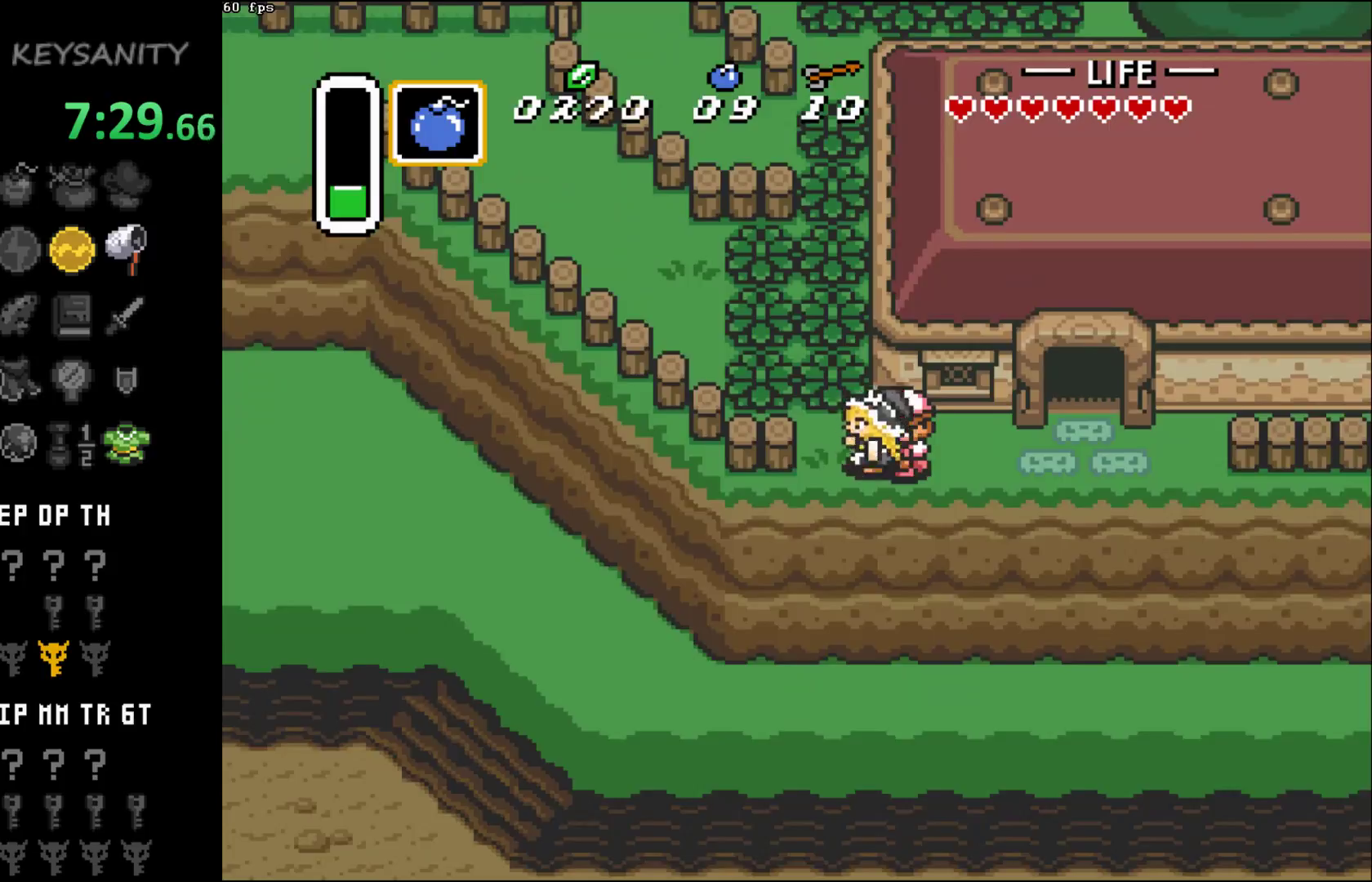
{"buttons": ["B"], "left_stick": "up", "events": [[33, "left_stick", "up"], [67, "B", "down"], [150, "B", "up"], [217, "B", "down"], [283, "B", "up"], [383, "B", "down"], [417, "B", "up"], [467, "B", "down"]]}
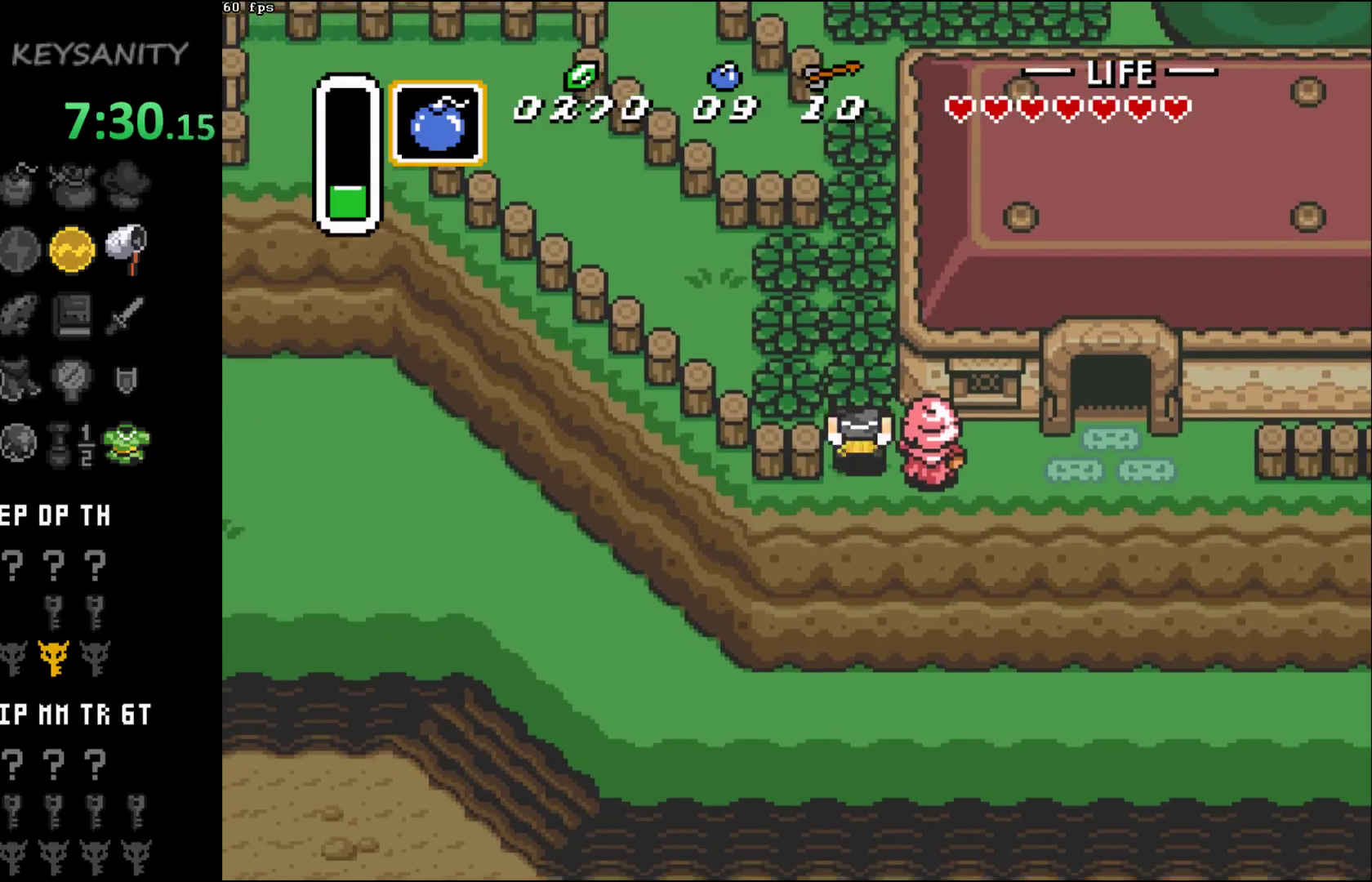
{"buttons": ["B"], "left_stick": "up", "events": [[33, "B", "up"], [100, "B", "down"], [167, "B", "up"], [217, "B", "down"], [283, "B", "up"], [350, "B", "down"], [417, "B", "up"], [467, "B", "down"]]}
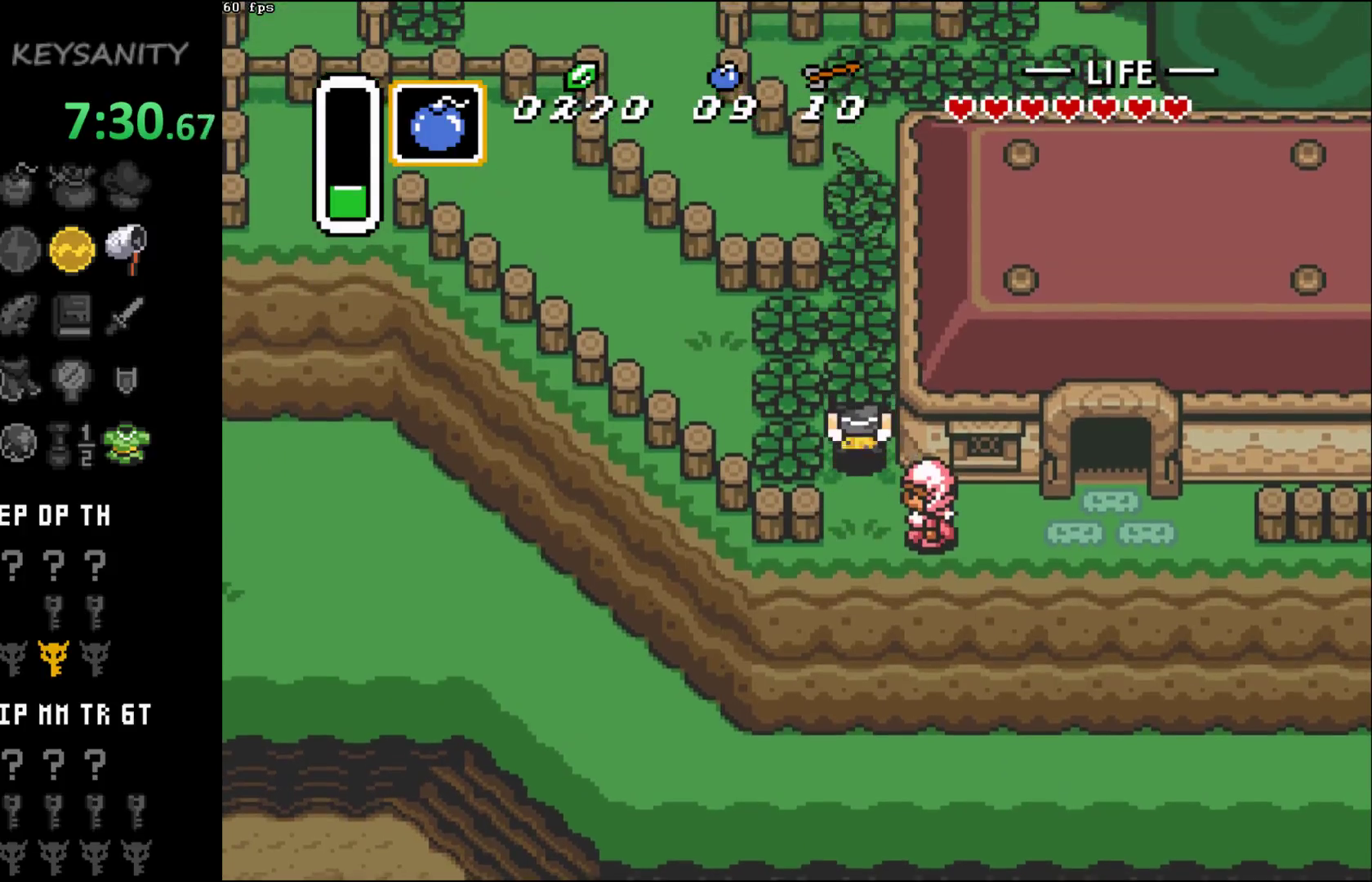
{"buttons": ["B"], "left_stick": "up", "events": [[67, "B", "up"], [100, "B", "down"], [200, "B", "up"], [250, "B", "down"], [283, "B", "up"], [383, "B", "down"], [450, "B", "up"], [500, "B", "down"]]}
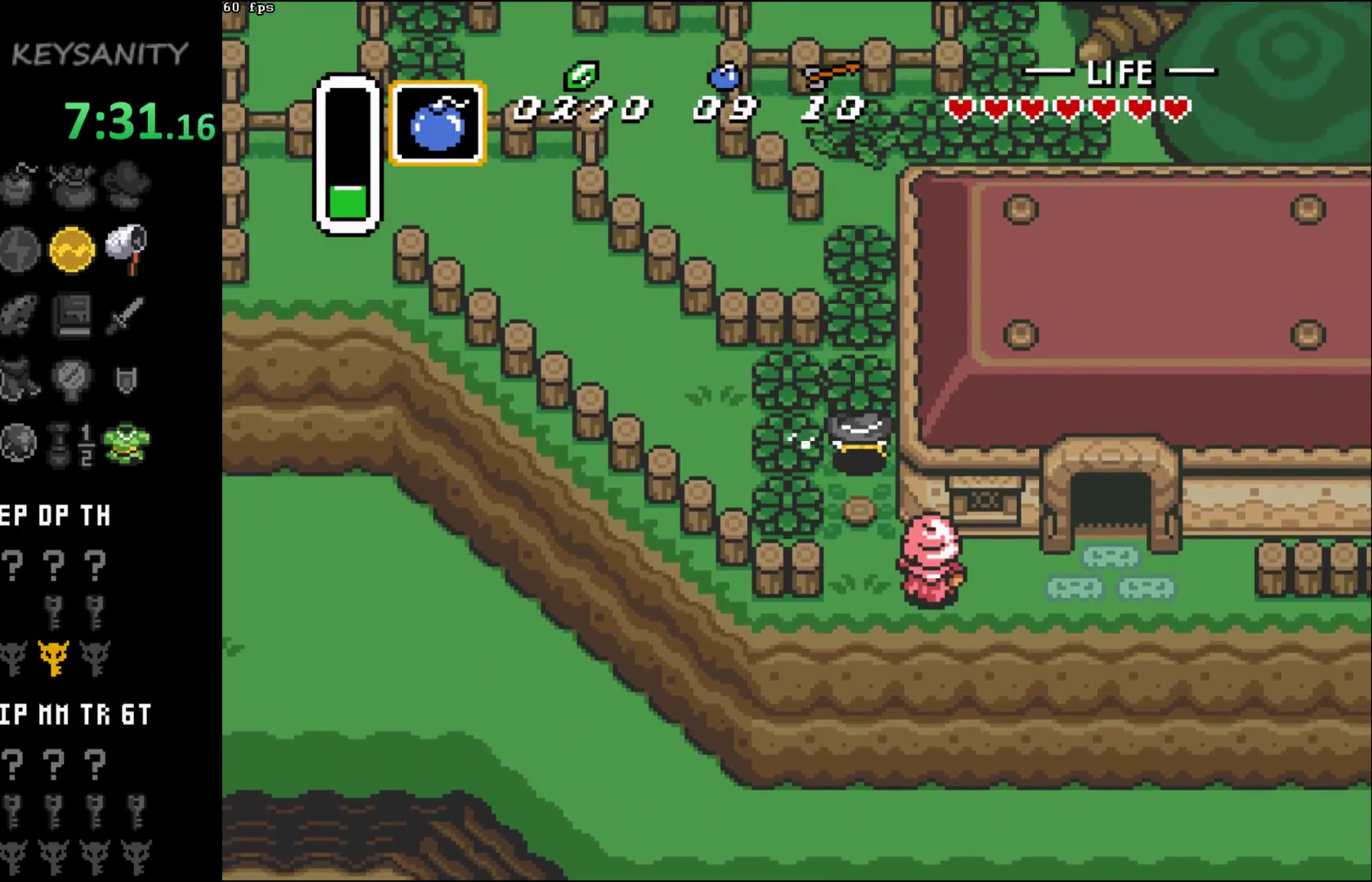
{"buttons": ["B"], "left_stick": "up", "events": [[67, "B", "up"], [100, "B", "down"], [183, "B", "up"], [250, "B", "down"], [283, "B", "up"], [350, "B", "down"], [450, "B", "up"], [500, "B", "down"]]}
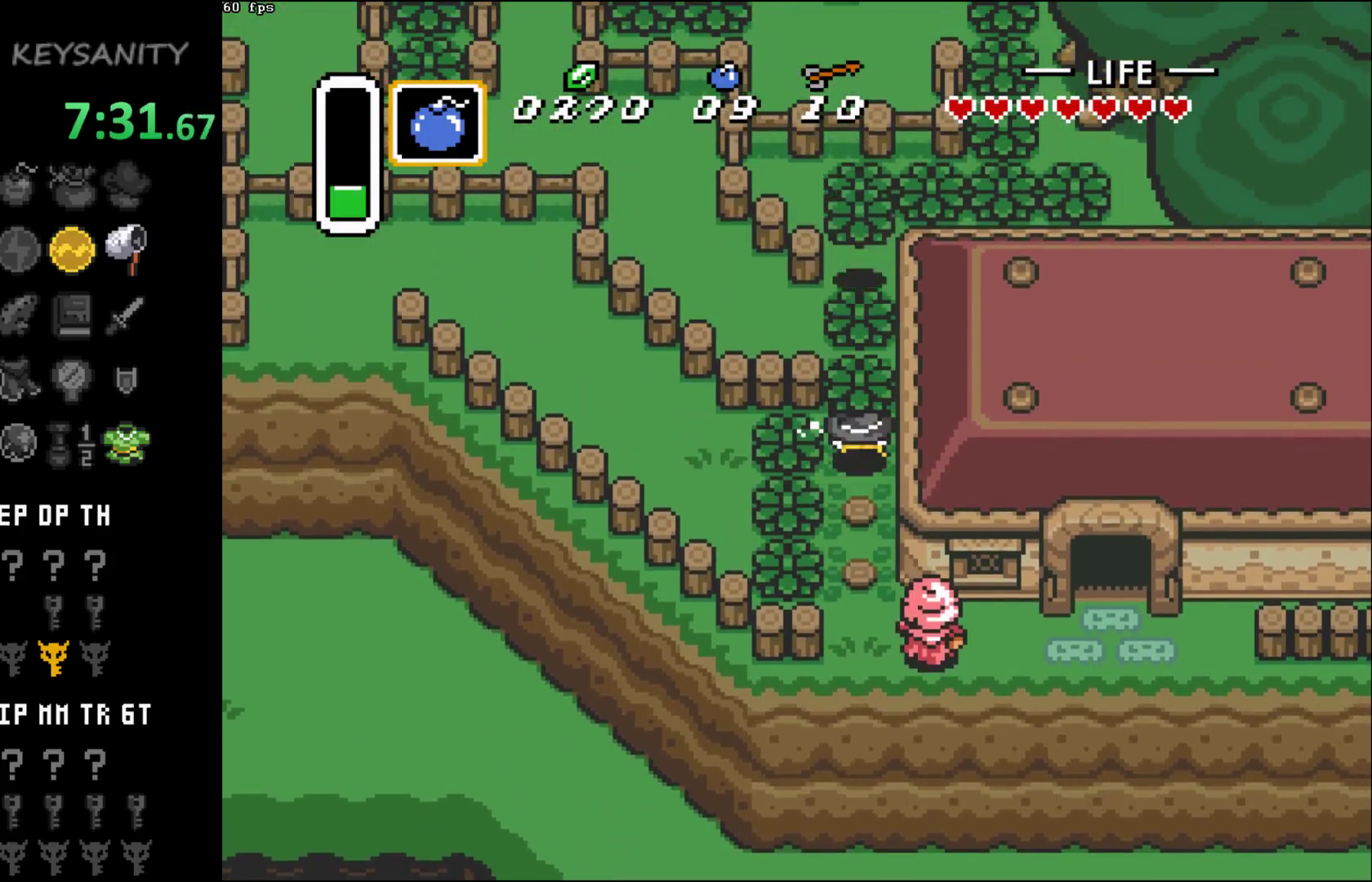
{"buttons": ["B"], "left_stick": "up", "events": [[33, "B", "up"], [133, "B", "down"], [183, "B", "up"], [250, "B", "down"], [317, "B", "up"], [383, "B", "down"], [467, "B", "up"], [500, "B", "down"]]}
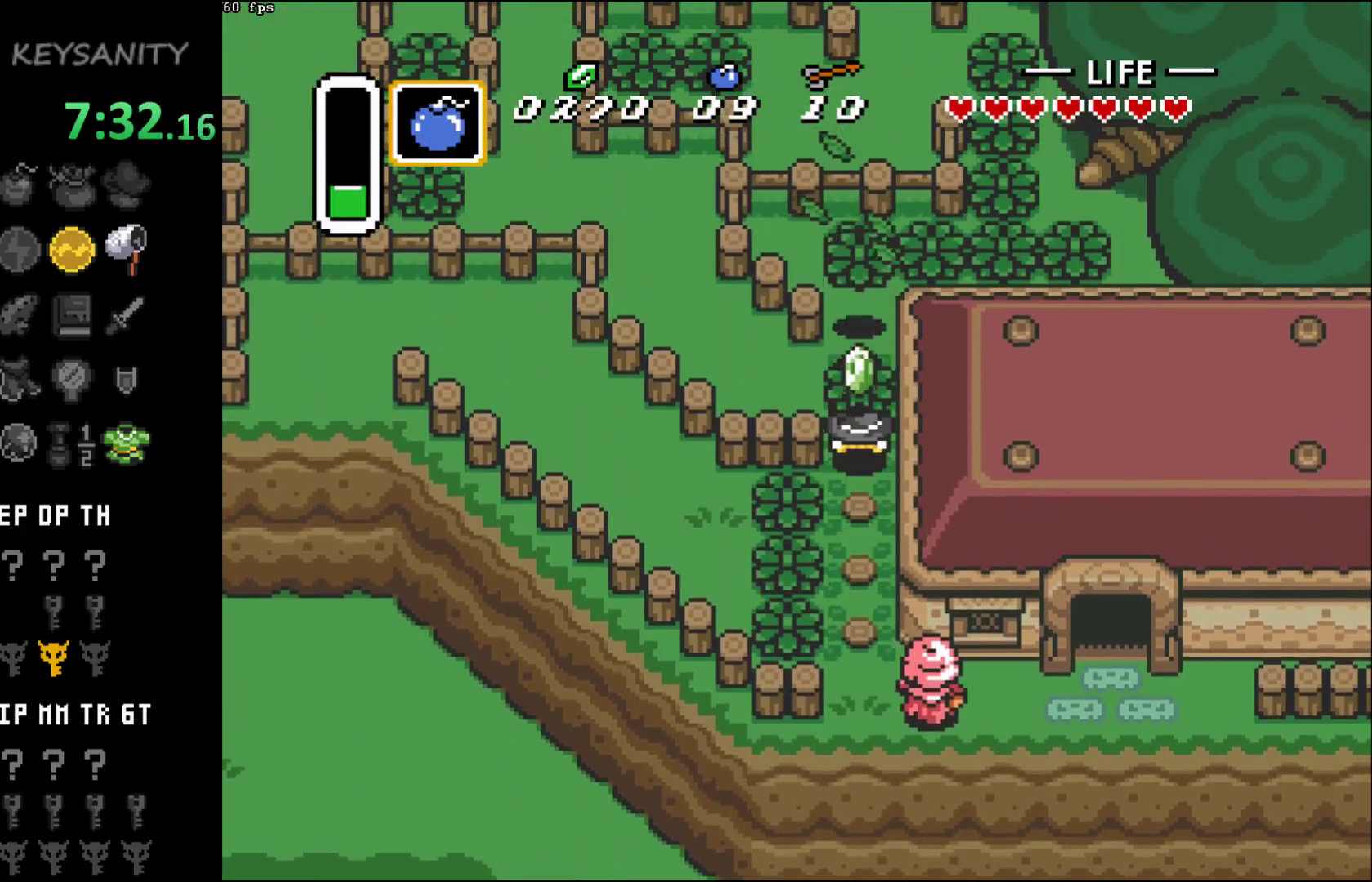
{"buttons": [], "left_stick": "left", "events": [[100, "B", "up"], [150, "B", "down"], [250, "B", "up"], [283, "left_stick", "up-left"], [317, "B", "down"], [383, "B", "up"], [417, "left_stick", "left"]]}
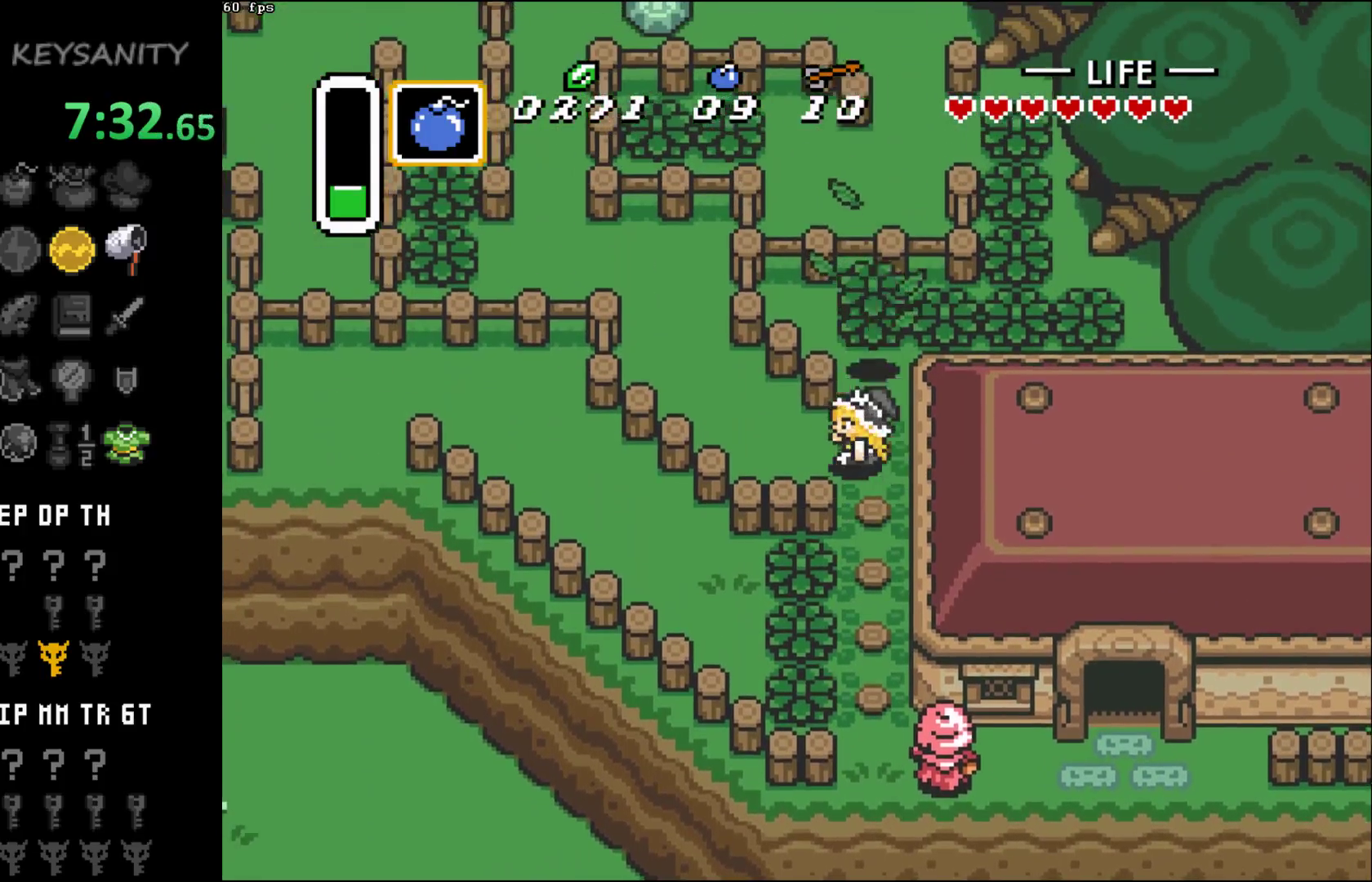
{"buttons": [], "left_stick": "up-left", "events": [[250, "left_stick", "up-left"]]}
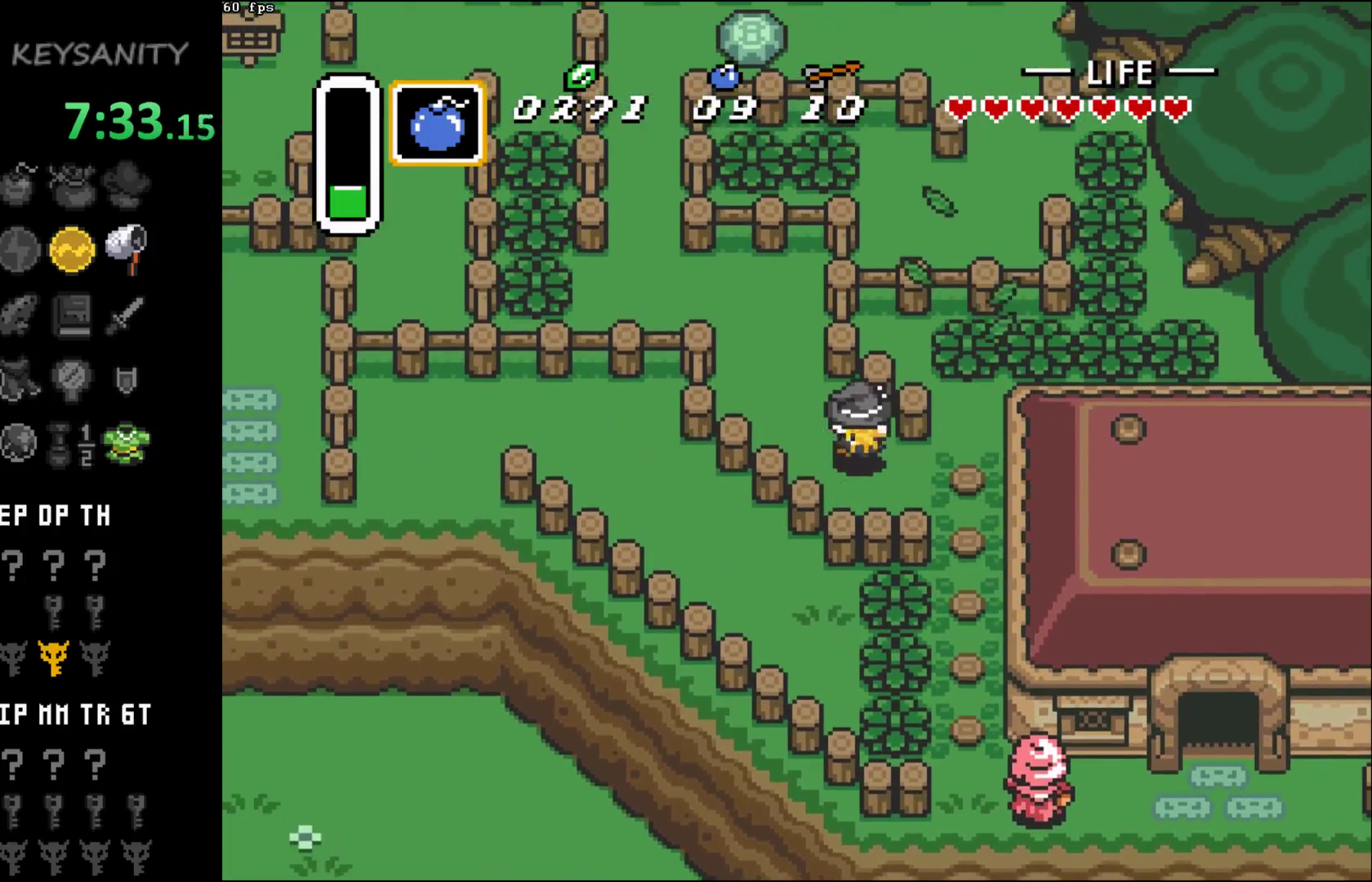
{"buttons": [], "left_stick": "up-left", "events": []}